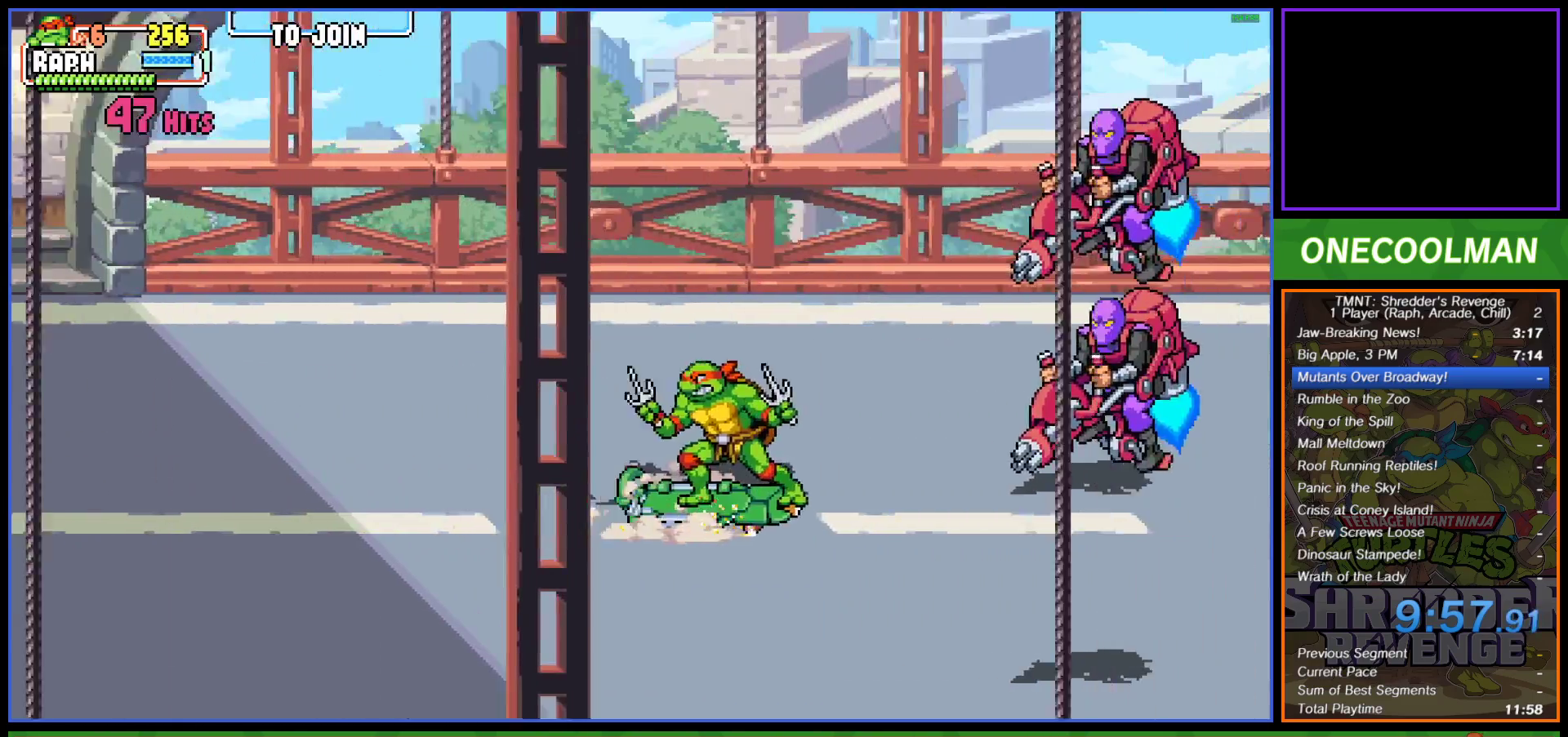
Gameplay with a controller (PlayStation layout); each line is a JSON object with the inputs held at the frame after it. "events" lists button and stick changes between this image and that frame as [ms after this image, input, new state], when the widget could be followed in between. Not read: right_stick.
{"buttons": ["DPAD_RIGHT"], "left_stick": "center", "events": [[50, "CROSS", "down"], [167, "CROSS", "up"], [267, "TRIANGLE", "down"], [350, "TRIANGLE", "up"]]}
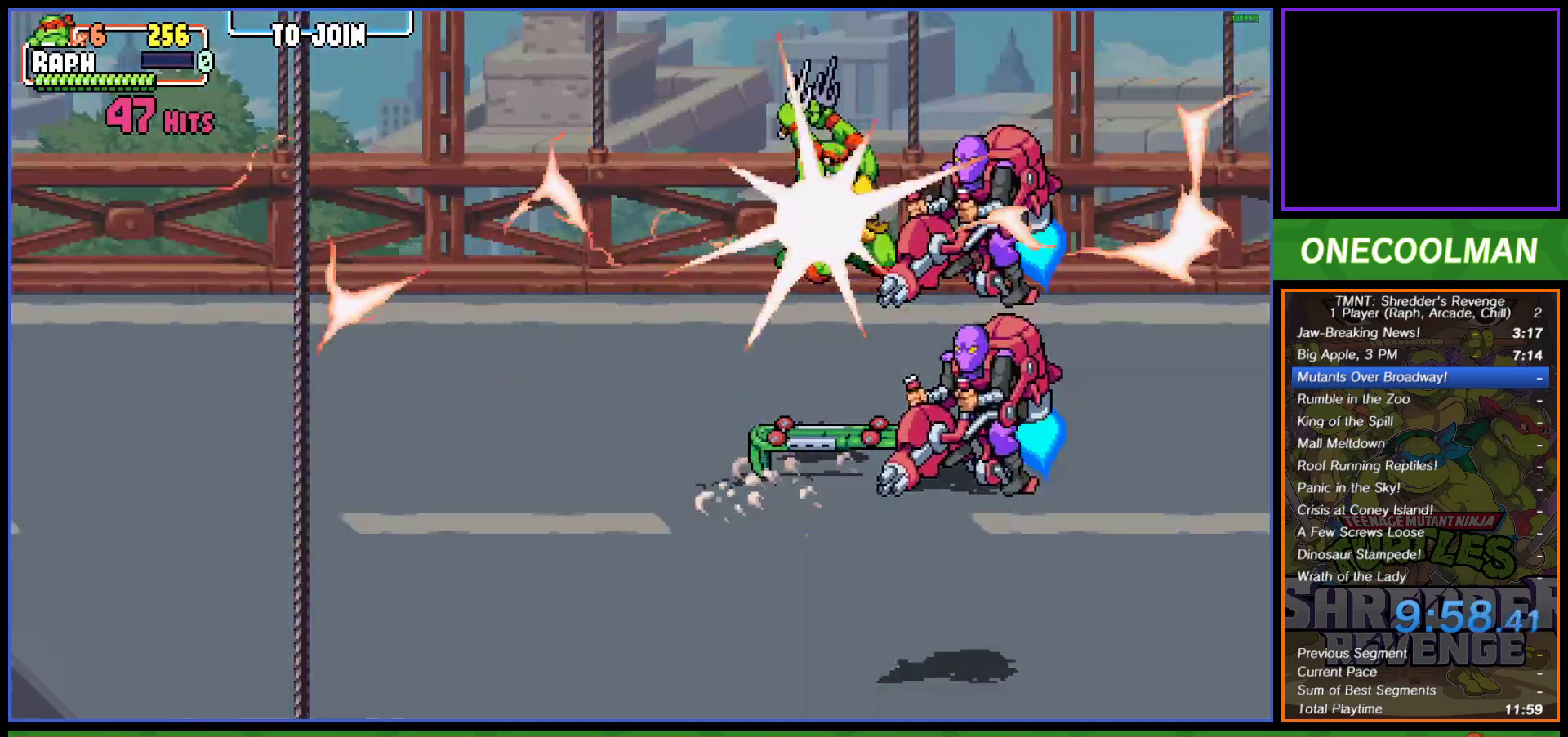
{"buttons": [], "left_stick": "center", "events": [[17, "DPAD_RIGHT", "up"]]}
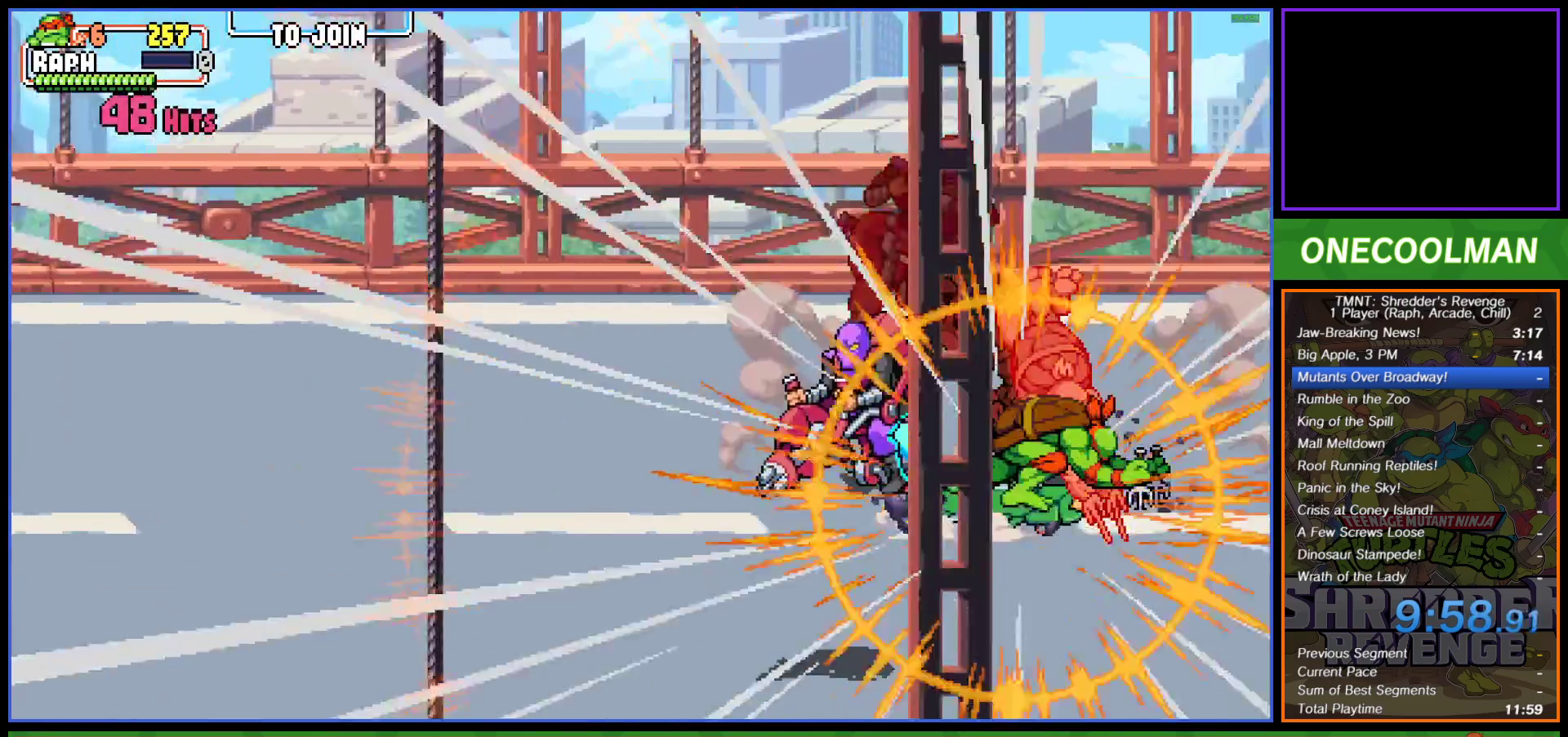
{"buttons": [], "left_stick": "center", "events": [[33, "DPAD_LEFT", "down"], [117, "CIRCLE", "down"], [217, "CIRCLE", "up"], [250, "CIRCLE", "down"], [317, "CIRCLE", "up"], [367, "DPAD_LEFT", "up"]]}
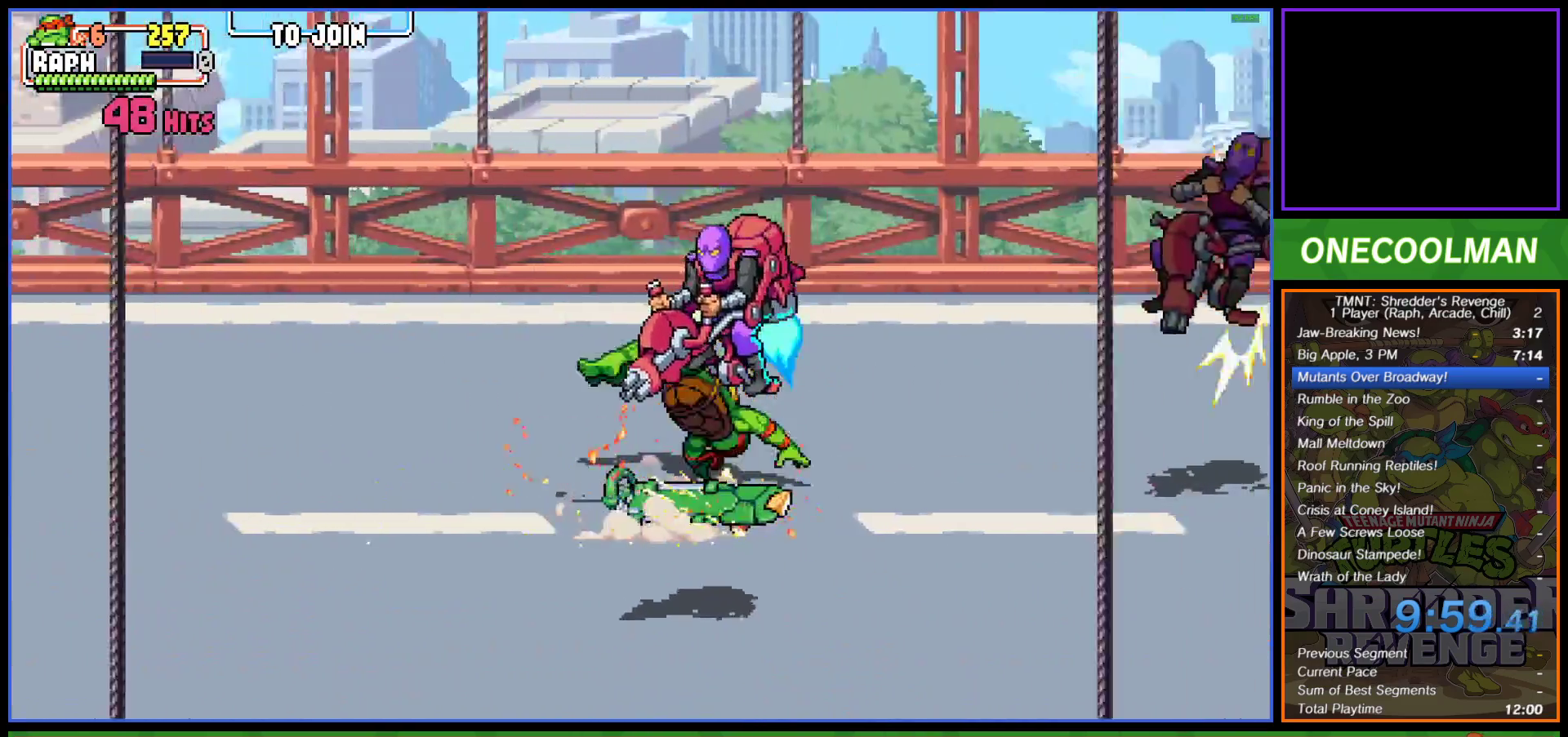
{"buttons": ["CROSS", "DPAD_DOWN", "DPAD_LEFT"], "left_stick": "center", "events": [[133, "DPAD_DOWN", "down"], [133, "DPAD_RIGHT", "down"], [150, "CROSS", "down"], [150, "SQUARE", "down"], [233, "SQUARE", "up"], [250, "CROSS", "up"], [283, "CROSS", "down"], [300, "SQUARE", "down"], [333, "DPAD_RIGHT", "up"], [350, "SQUARE", "up"], [367, "DPAD_LEFT", "down"], [383, "CROSS", "up"], [417, "CROSS", "down"], [433, "SQUARE", "down"], [500, "SQUARE", "up"]]}
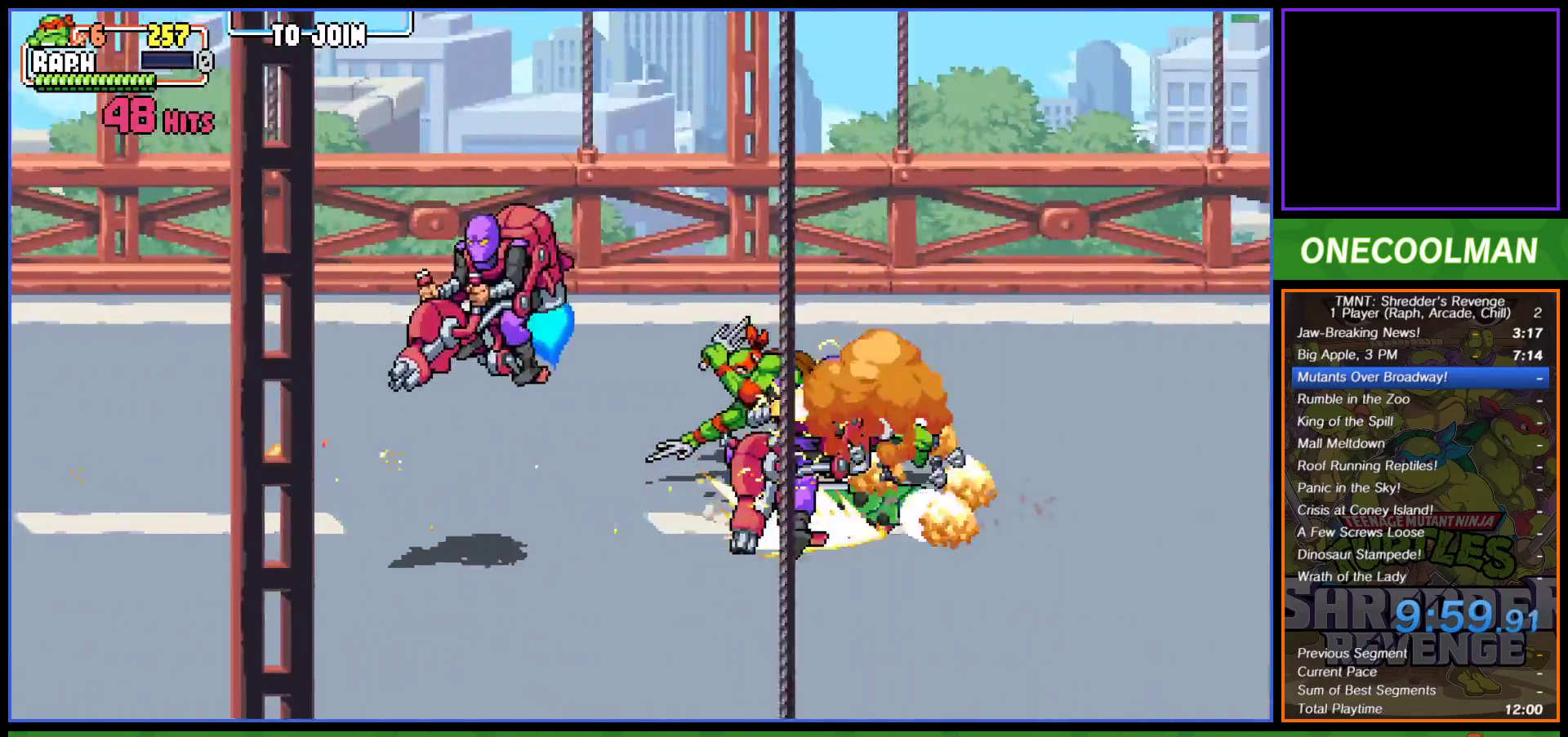
{"buttons": ["DPAD_LEFT"], "left_stick": "center", "events": [[17, "CROSS", "up"], [67, "CROSS", "down"], [83, "SQUARE", "down"], [117, "DPAD_DOWN", "up"], [133, "SQUARE", "up"], [167, "CROSS", "up"], [217, "CROSS", "down"], [217, "DPAD_DOWN", "down"], [233, "SQUARE", "down"], [267, "DPAD_DOWN", "up"], [283, "SQUARE", "up"], [300, "CROSS", "up"], [367, "CROSS", "down"], [383, "SQUARE", "down"], [433, "SQUARE", "up"], [467, "CROSS", "up"]]}
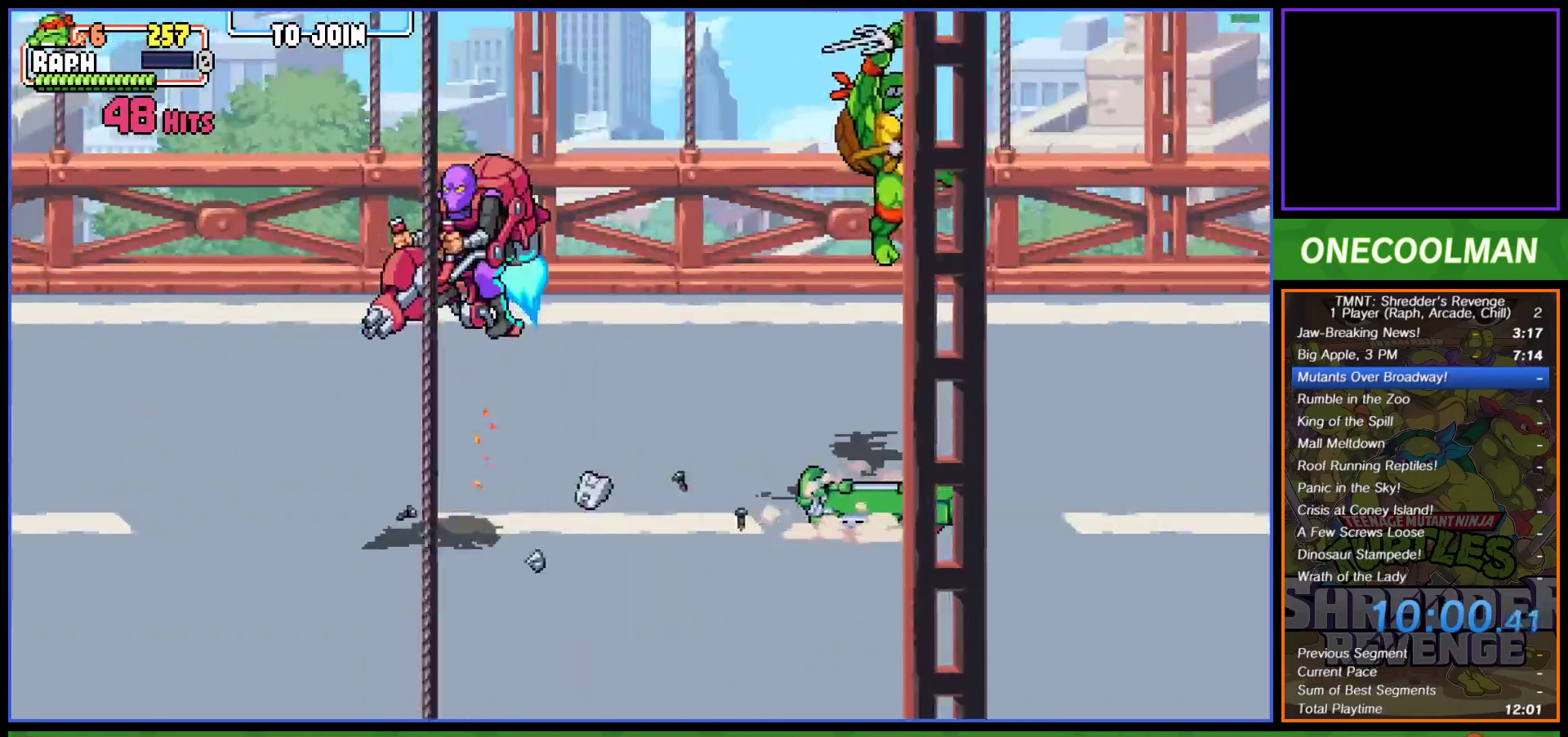
{"buttons": ["CROSS", "SQUARE", "DPAD_LEFT"], "left_stick": "center", "events": [[17, "CROSS", "down"], [33, "SQUARE", "down"], [83, "SQUARE", "up"], [117, "CROSS", "up"], [167, "CROSS", "down"], [183, "SQUARE", "down"], [233, "SQUARE", "up"], [267, "CROSS", "up"], [317, "CROSS", "down"], [350, "SQUARE", "down"], [400, "SQUARE", "up"], [433, "CROSS", "up"], [483, "CROSS", "down"], [500, "SQUARE", "down"]]}
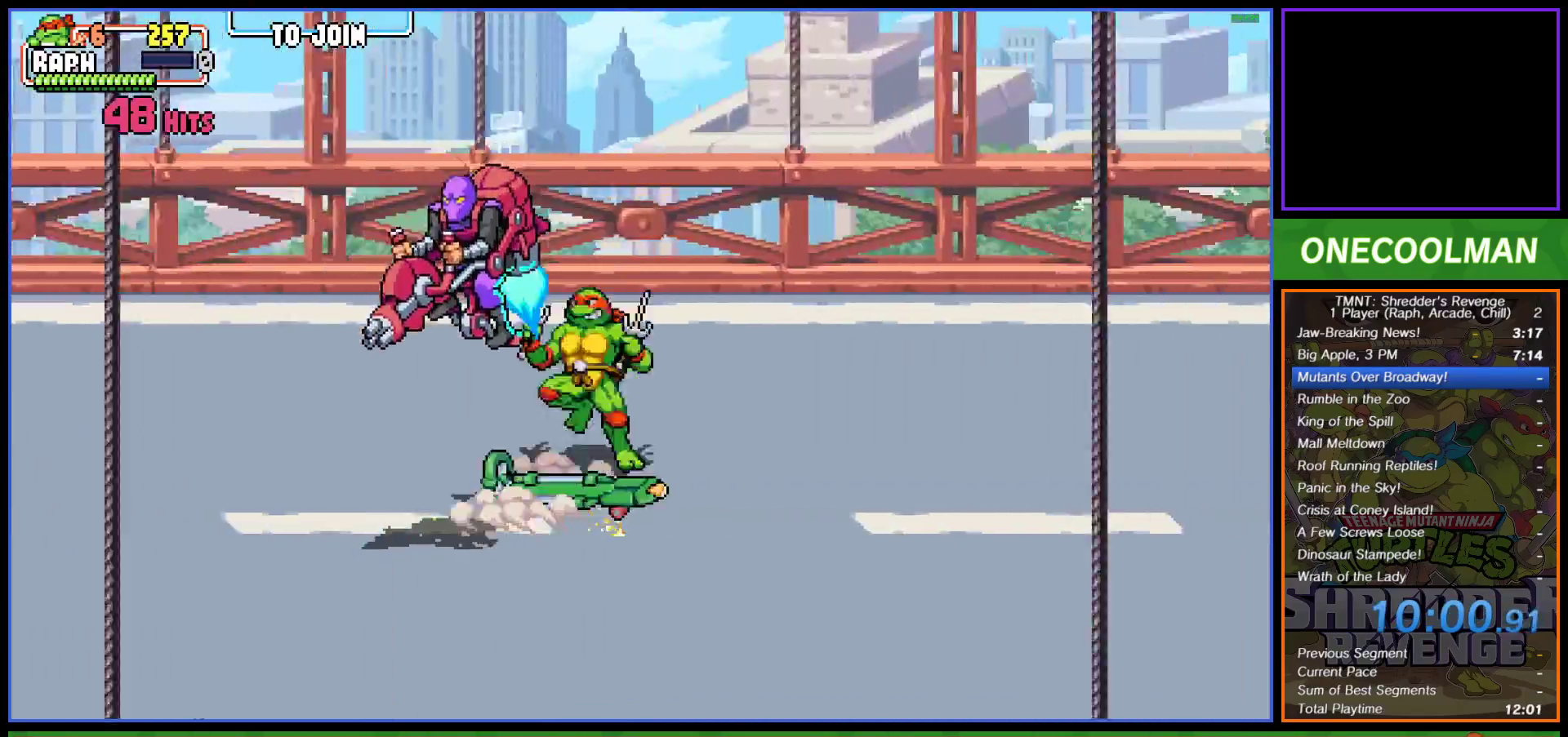
{"buttons": ["CROSS", "SQUARE", "DPAD_DOWN", "DPAD_LEFT"], "left_stick": "center", "events": [[67, "SQUARE", "up"], [83, "CROSS", "up"], [150, "CROSS", "down"], [167, "SQUARE", "down"], [217, "SQUARE", "up"], [250, "CROSS", "up"], [300, "CROSS", "down"], [317, "SQUARE", "down"], [367, "SQUARE", "up"], [400, "CROSS", "up"], [467, "CROSS", "down"], [467, "DPAD_DOWN", "down"], [467, "SQUARE", "down"]]}
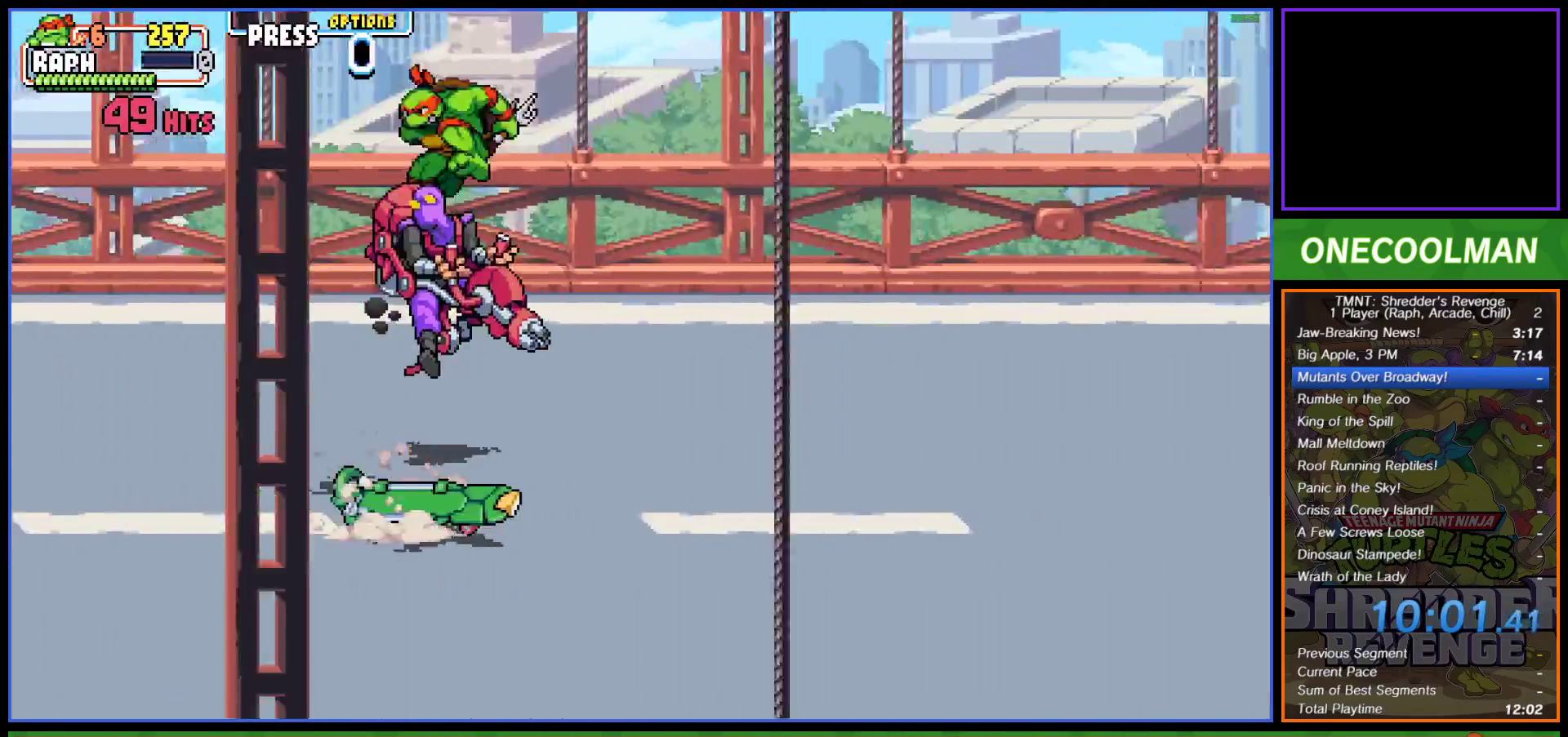
{"buttons": ["CROSS", "SQUARE", "DPAD_DOWN", "DPAD_RIGHT"], "left_stick": "center", "events": [[17, "DPAD_LEFT", "up"], [33, "SQUARE", "up"], [50, "DPAD_RIGHT", "down"], [67, "CROSS", "up"], [117, "CROSS", "down"], [133, "SQUARE", "down"], [200, "SQUARE", "up"], [233, "CROSS", "up"], [283, "CROSS", "down"], [300, "SQUARE", "down"], [367, "SQUARE", "up"], [400, "CROSS", "up"], [450, "CROSS", "down"], [467, "SQUARE", "down"]]}
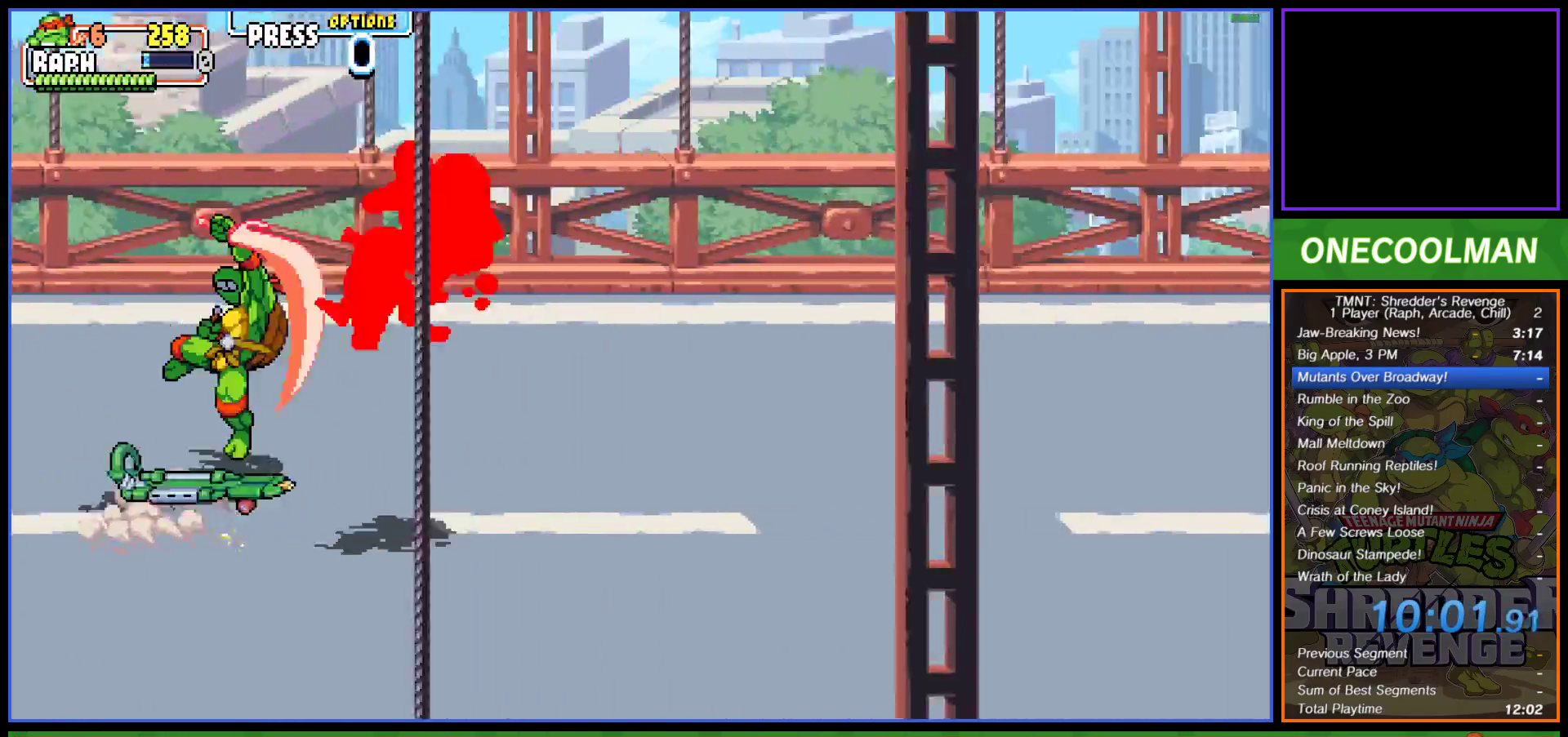
{"buttons": ["DPAD_RIGHT"], "left_stick": "center", "events": [[33, "DPAD_DOWN", "up"], [50, "CROSS", "up"], [50, "SQUARE", "up"], [117, "CROSS", "down"], [133, "SQUARE", "down"], [217, "SQUARE", "up"], [233, "CROSS", "up"], [283, "CROSS", "down"], [300, "SQUARE", "down"], [317, "DPAD_DOWN", "down"], [333, "DPAD_DOWN", "up"], [383, "SQUARE", "up"], [400, "CROSS", "up"]]}
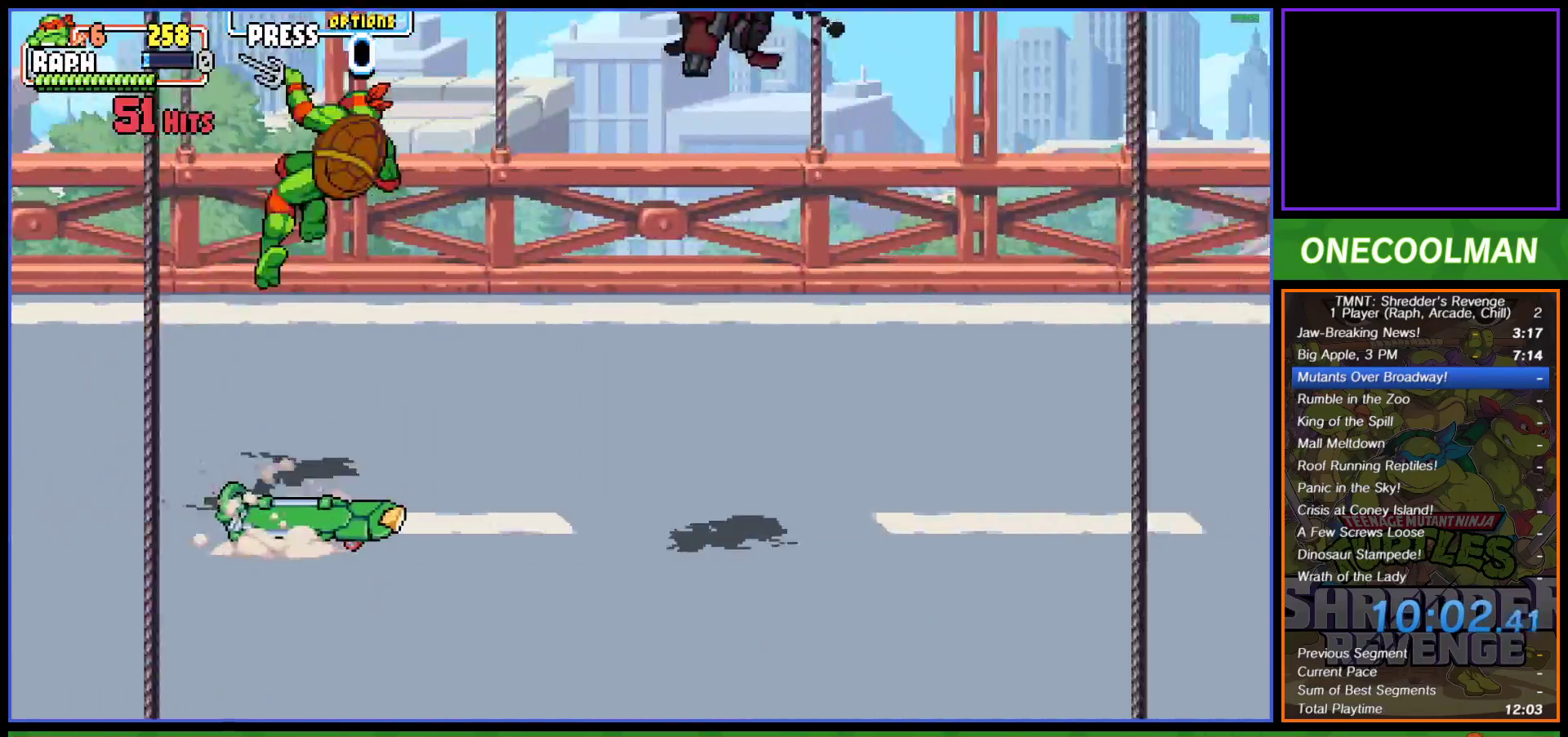
{"buttons": ["DPAD_RIGHT"], "left_stick": "center", "events": []}
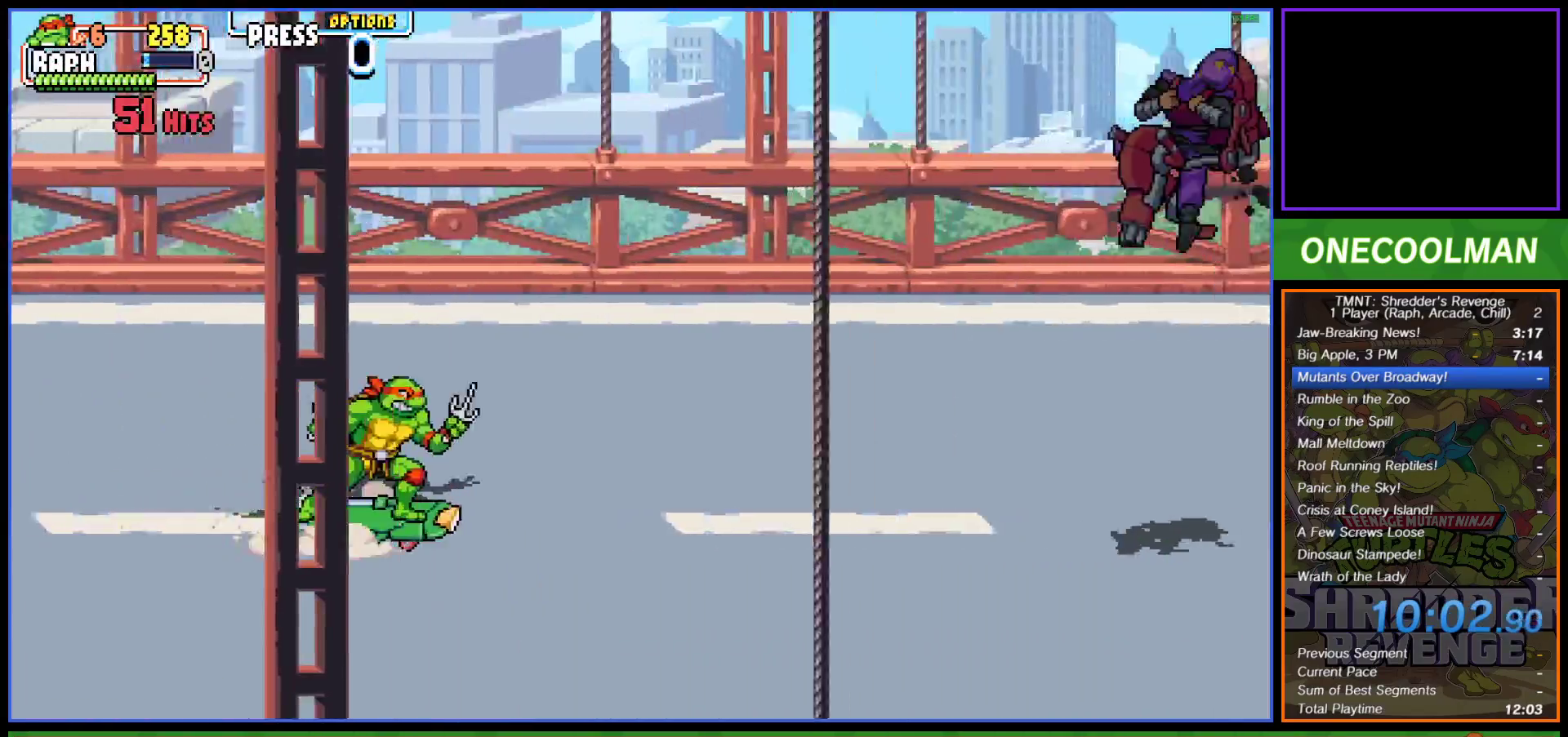
{"buttons": ["DPAD_RIGHT"], "left_stick": "center", "events": []}
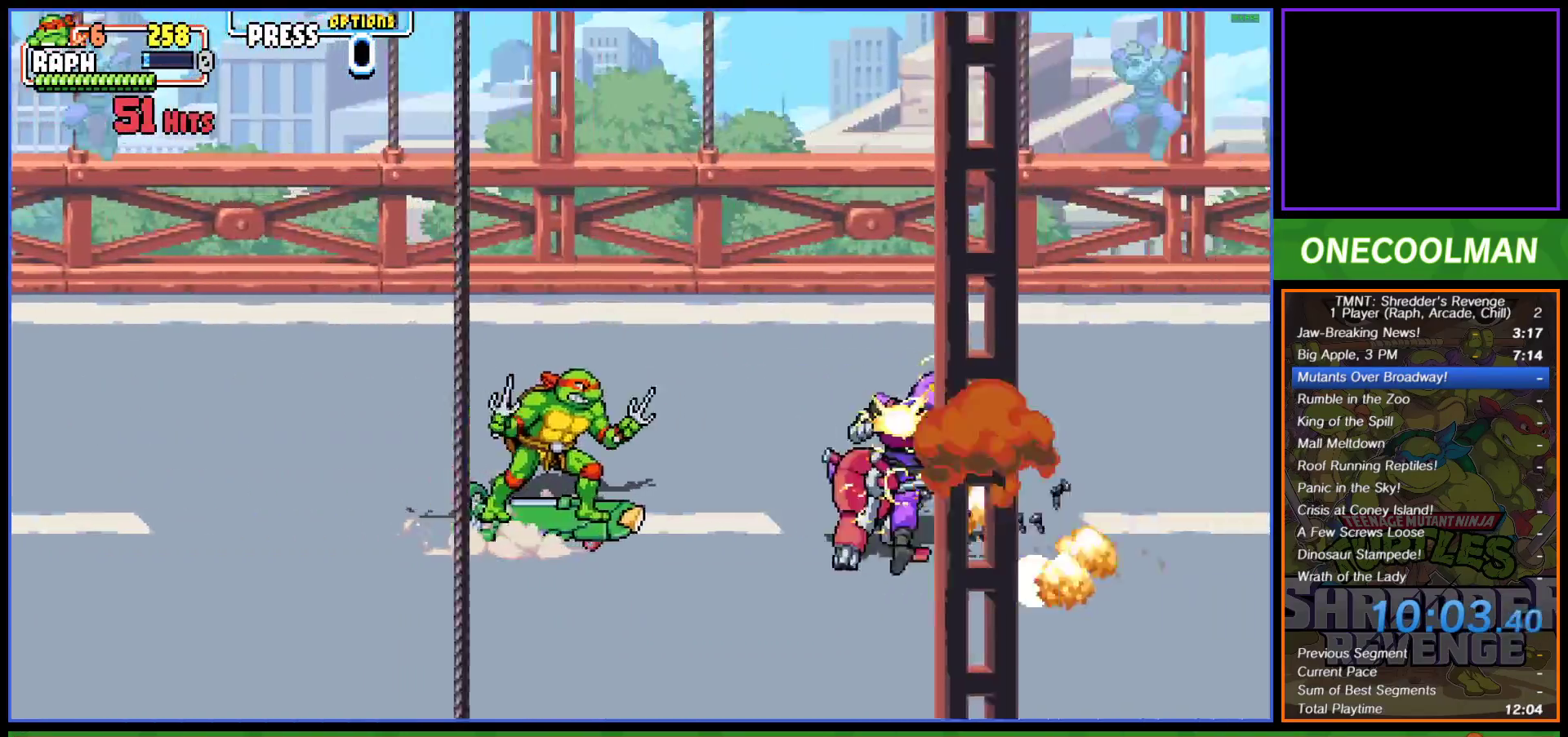
{"buttons": [], "left_stick": "center", "events": [[50, "DPAD_RIGHT", "up"]]}
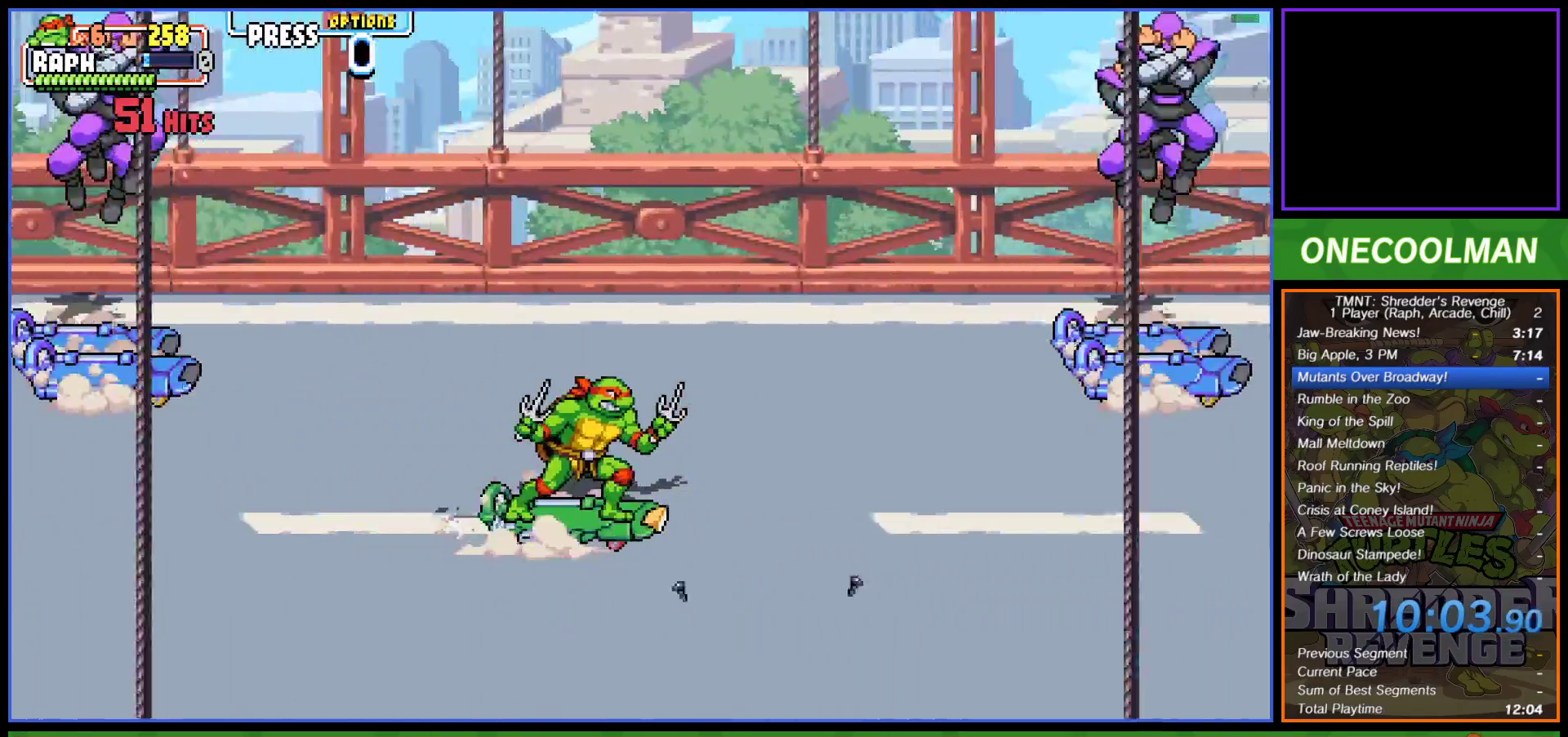
{"buttons": ["DPAD_LEFT"], "left_stick": "center", "events": [[117, "DPAD_LEFT", "down"], [200, "CROSS", "down"], [317, "CROSS", "up"], [383, "TRIANGLE", "down"], [483, "TRIANGLE", "up"]]}
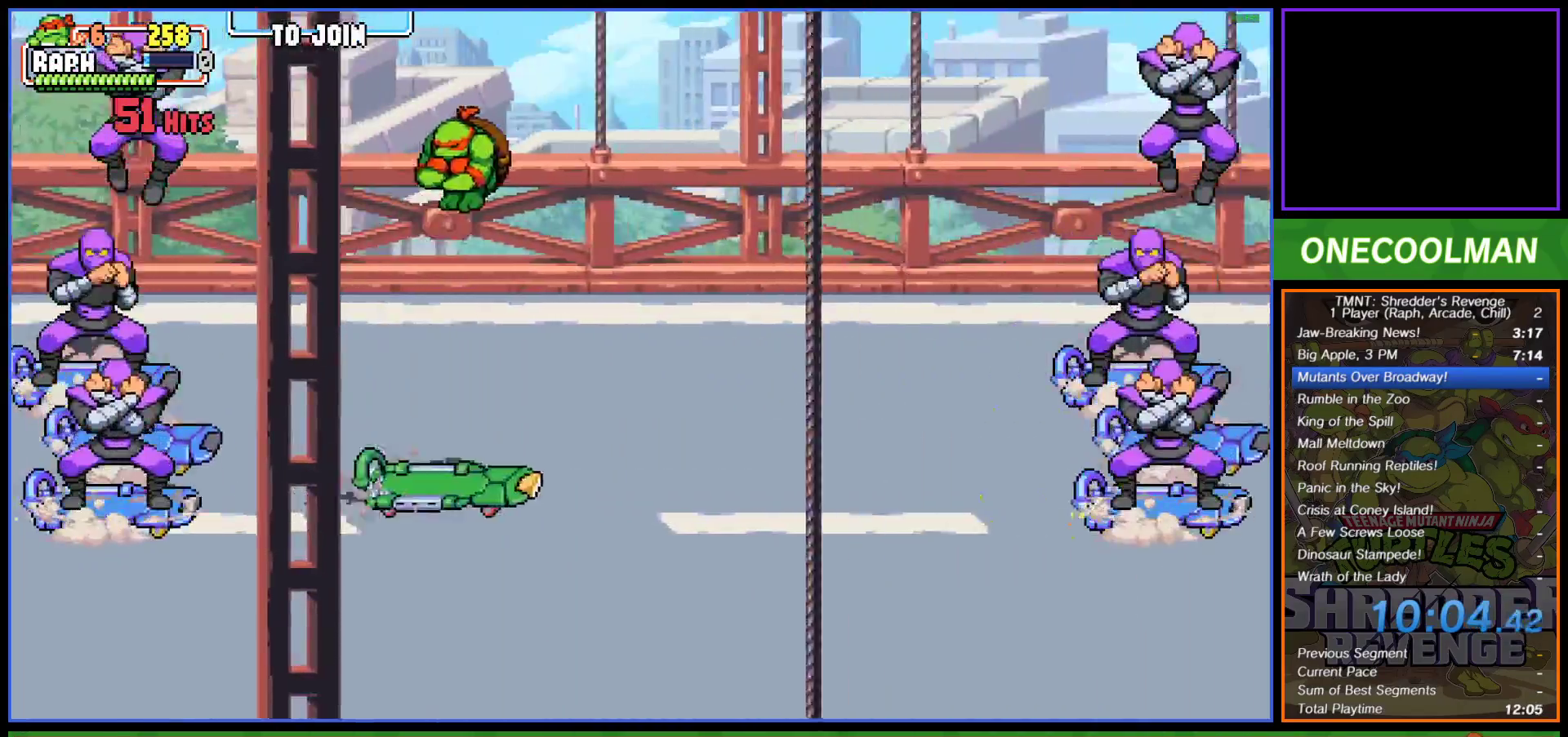
{"buttons": ["SQUARE", "DPAD_UP", "DPAD_LEFT"], "left_stick": "center", "events": [[233, "TRIANGLE", "down"], [317, "TRIANGLE", "up"], [350, "DPAD_UP", "down"], [483, "SQUARE", "down"]]}
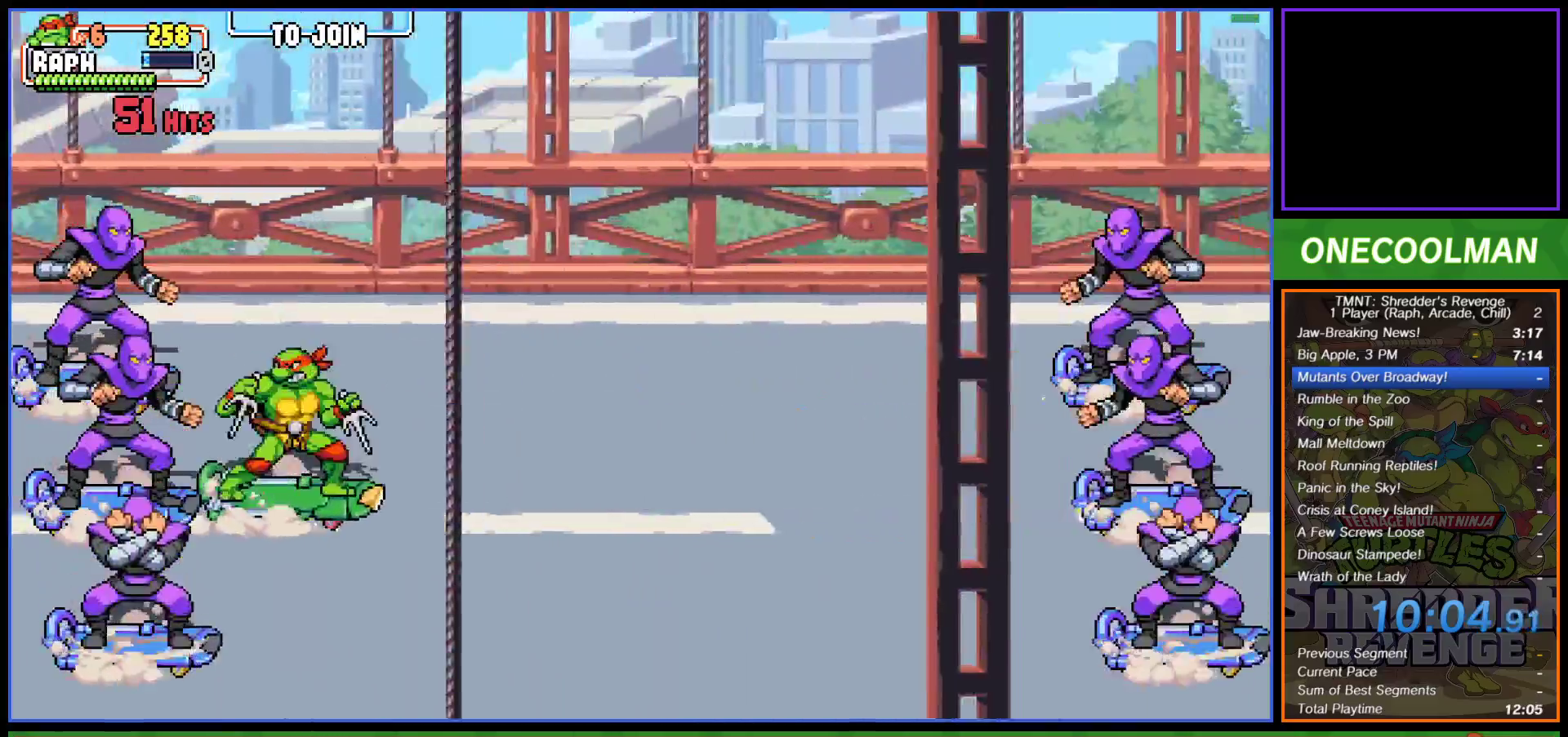
{"buttons": ["DPAD_LEFT"], "left_stick": "center", "events": [[50, "DPAD_UP", "up"], [50, "SQUARE", "up"], [100, "SQUARE", "down"], [183, "SQUARE", "up"], [250, "SQUARE", "down"], [317, "SQUARE", "up"], [383, "DPAD_LEFT", "up"], [383, "SQUARE", "down"], [450, "SQUARE", "up"], [467, "DPAD_LEFT", "down"]]}
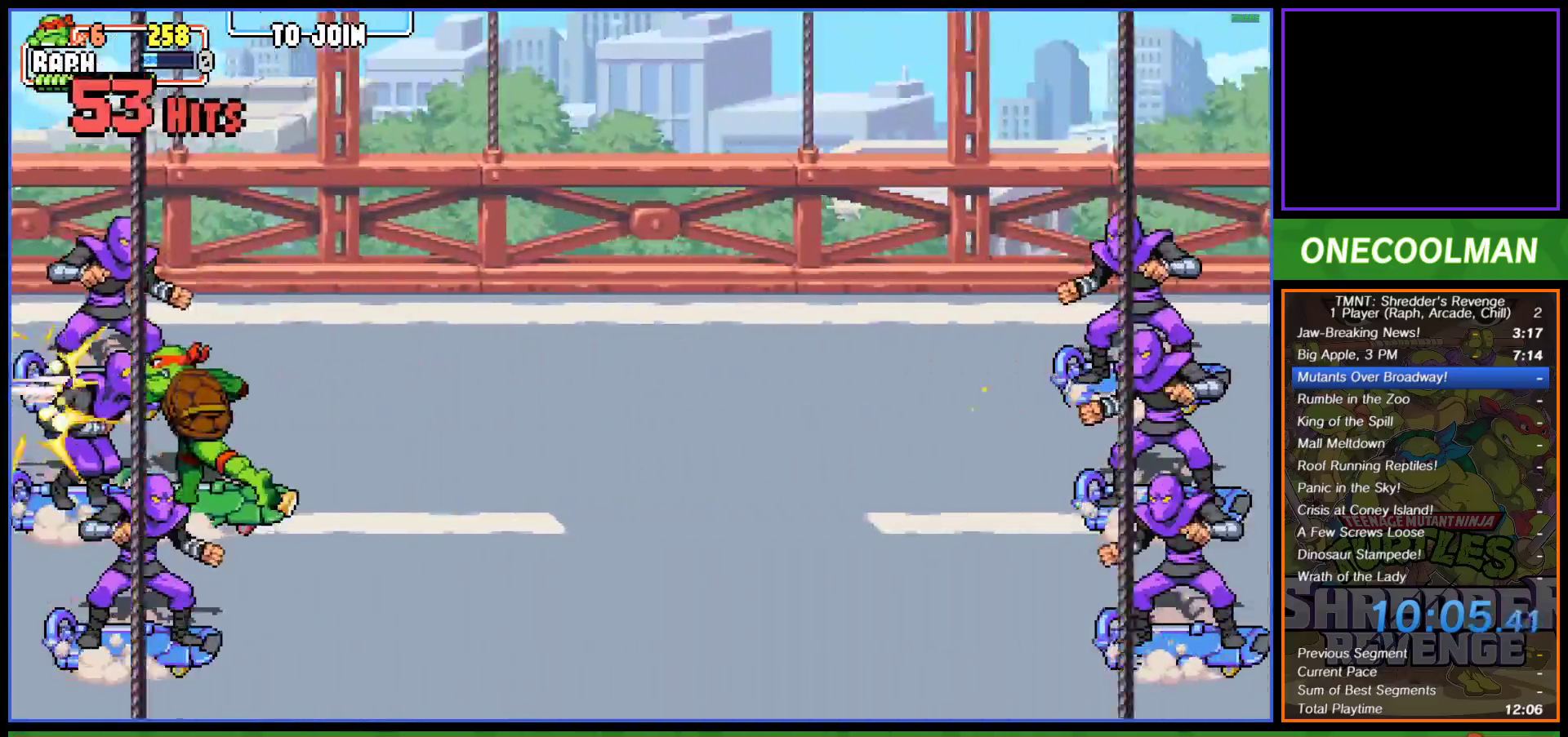
{"buttons": ["SQUARE"], "left_stick": "center", "events": [[33, "SQUARE", "down"], [50, "DPAD_LEFT", "up"], [100, "SQUARE", "up"], [117, "DPAD_LEFT", "down"], [167, "SQUARE", "down"], [200, "DPAD_LEFT", "up"], [250, "DPAD_LEFT", "down"], [250, "SQUARE", "up"], [300, "SQUARE", "down"], [350, "DPAD_LEFT", "up"], [383, "SQUARE", "up"], [400, "DPAD_LEFT", "down"], [450, "SQUARE", "down"], [467, "DPAD_LEFT", "up"]]}
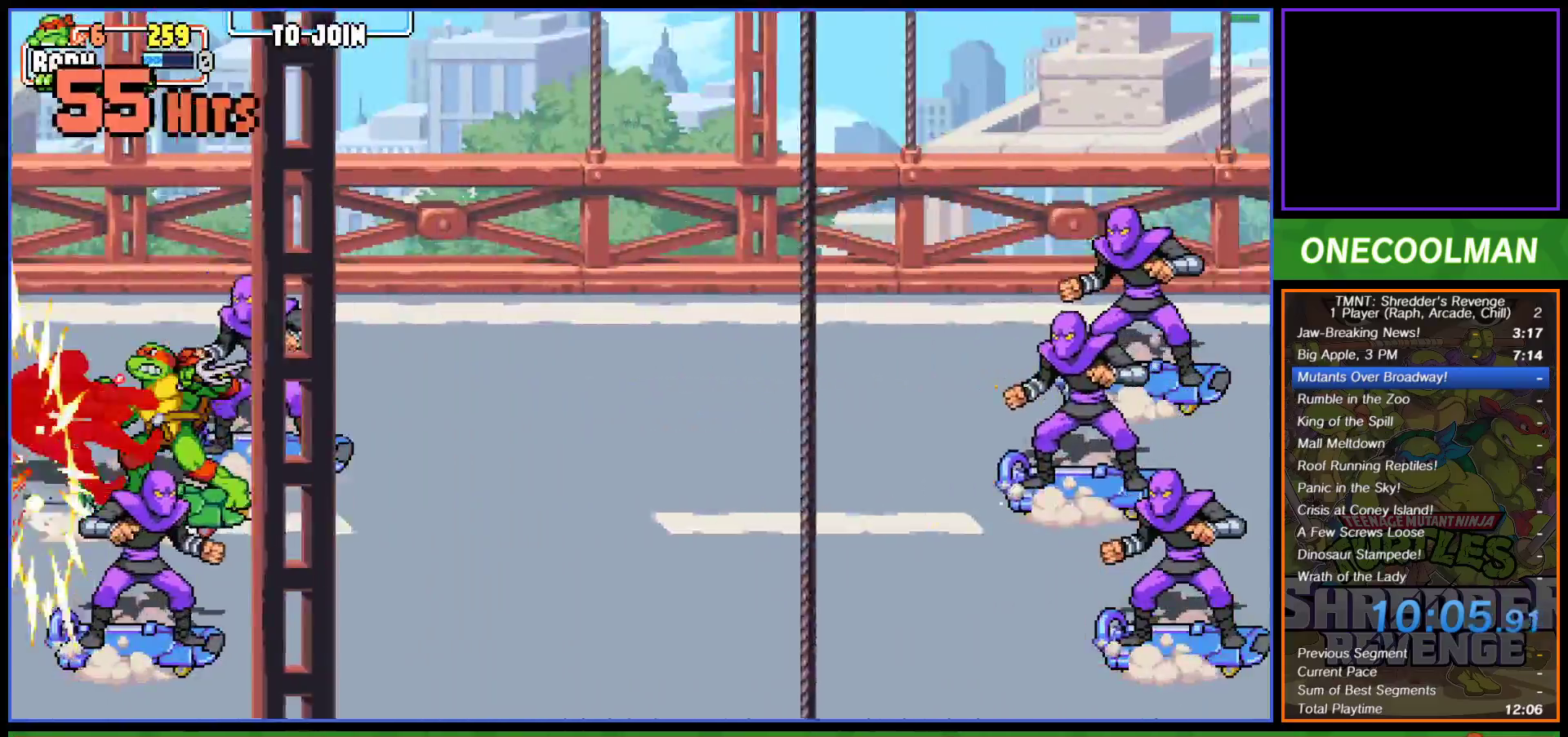
{"buttons": ["SQUARE"], "left_stick": "center", "events": [[17, "SQUARE", "up"], [83, "DPAD_RIGHT", "down"], [167, "SQUARE", "down"], [183, "DPAD_RIGHT", "up"], [250, "DPAD_RIGHT", "down"], [250, "SQUARE", "up"], [317, "DPAD_RIGHT", "up"], [317, "SQUARE", "down"], [367, "SQUARE", "up"], [383, "DPAD_RIGHT", "down"], [450, "SQUARE", "down"], [467, "DPAD_RIGHT", "up"]]}
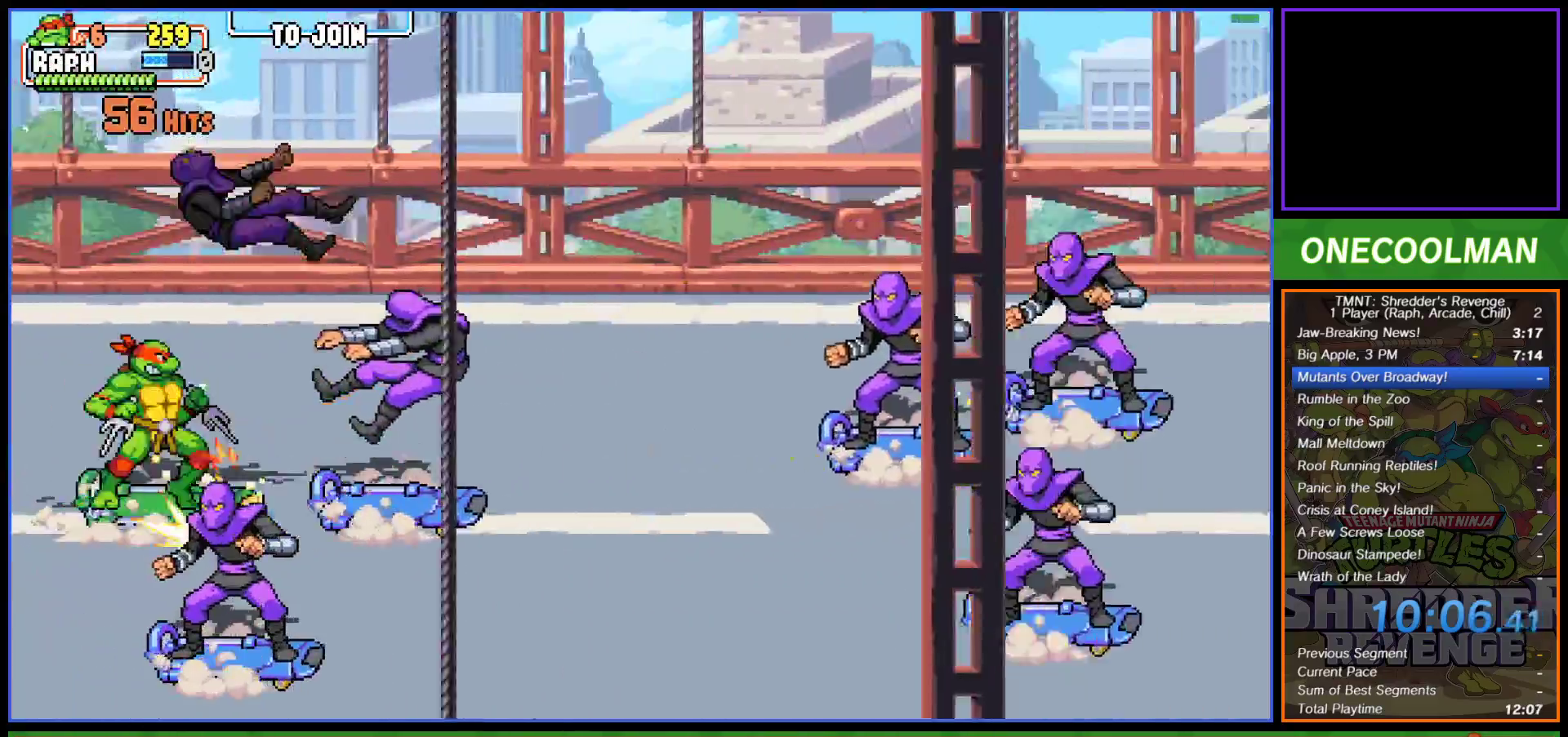
{"buttons": [], "left_stick": "center", "events": [[17, "DPAD_RIGHT", "down"], [17, "SQUARE", "up"], [83, "SQUARE", "down"], [100, "DPAD_RIGHT", "up"], [150, "DPAD_RIGHT", "down"], [150, "SQUARE", "up"], [217, "DPAD_RIGHT", "up"], [300, "DPAD_RIGHT", "down"], [333, "DPAD_RIGHT", "up"], [400, "DPAD_RIGHT", "down"], [400, "SQUARE", "down"], [467, "SQUARE", "up"], [500, "DPAD_RIGHT", "up"]]}
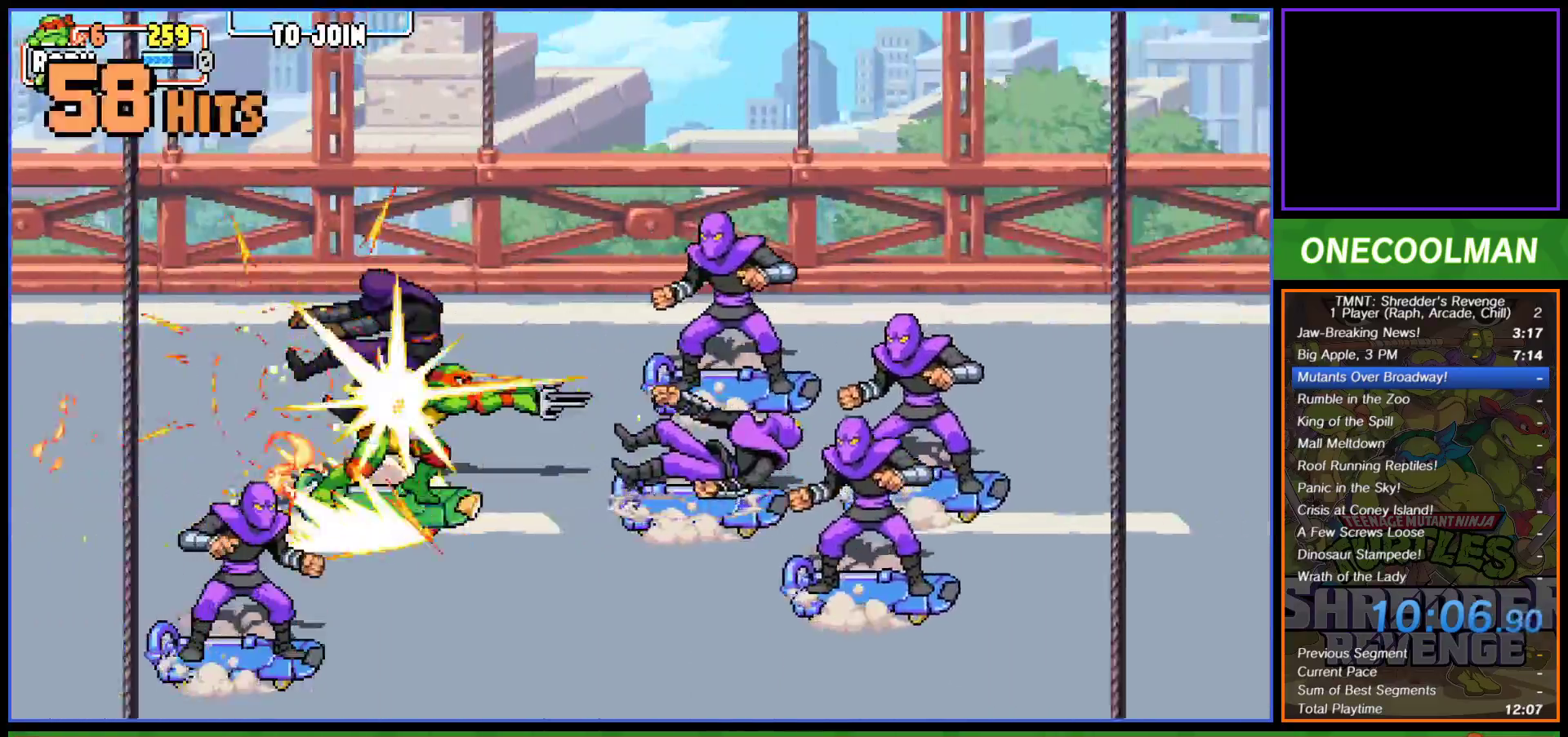
{"buttons": ["SQUARE"], "left_stick": "center", "events": [[33, "DPAD_RIGHT", "down"], [33, "SQUARE", "down"], [100, "DPAD_RIGHT", "up"], [100, "SQUARE", "up"], [183, "DPAD_RIGHT", "down"], [250, "DPAD_RIGHT", "up"], [300, "DPAD_RIGHT", "down"], [317, "SQUARE", "down"], [400, "DPAD_RIGHT", "up"], [400, "SQUARE", "up"], [450, "DPAD_RIGHT", "down"], [450, "SQUARE", "down"], [500, "DPAD_RIGHT", "up"]]}
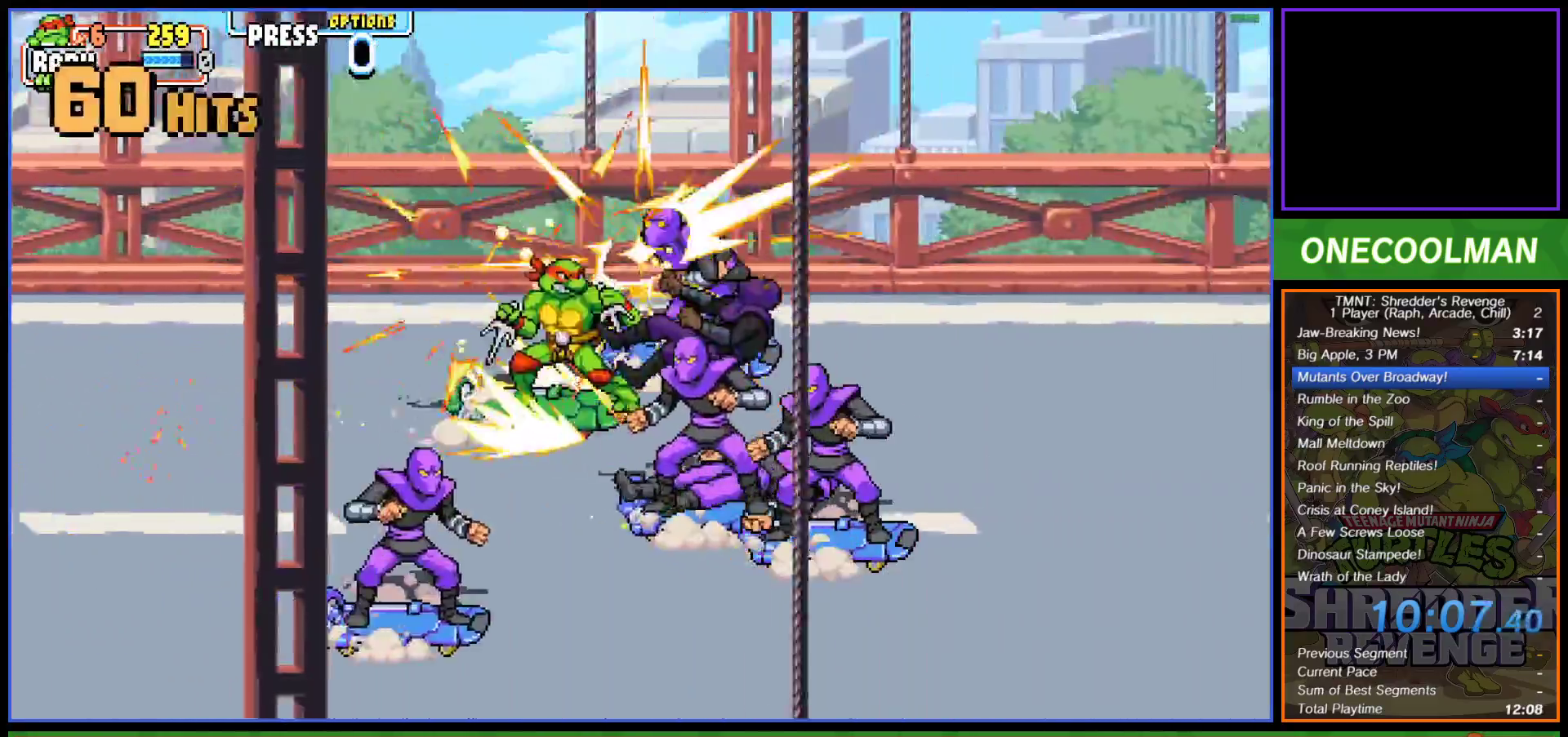
{"buttons": ["DPAD_DOWN"], "left_stick": "center", "events": [[33, "SQUARE", "up"], [83, "DPAD_RIGHT", "down"], [100, "SQUARE", "down"], [183, "SQUARE", "up"], [217, "DPAD_DOWN", "down"], [250, "SQUARE", "down"], [317, "SQUARE", "up"], [350, "DPAD_RIGHT", "up"], [383, "DPAD_DOWN", "up"], [383, "SQUARE", "down"], [417, "DPAD_DOWN", "down"], [467, "SQUARE", "up"]]}
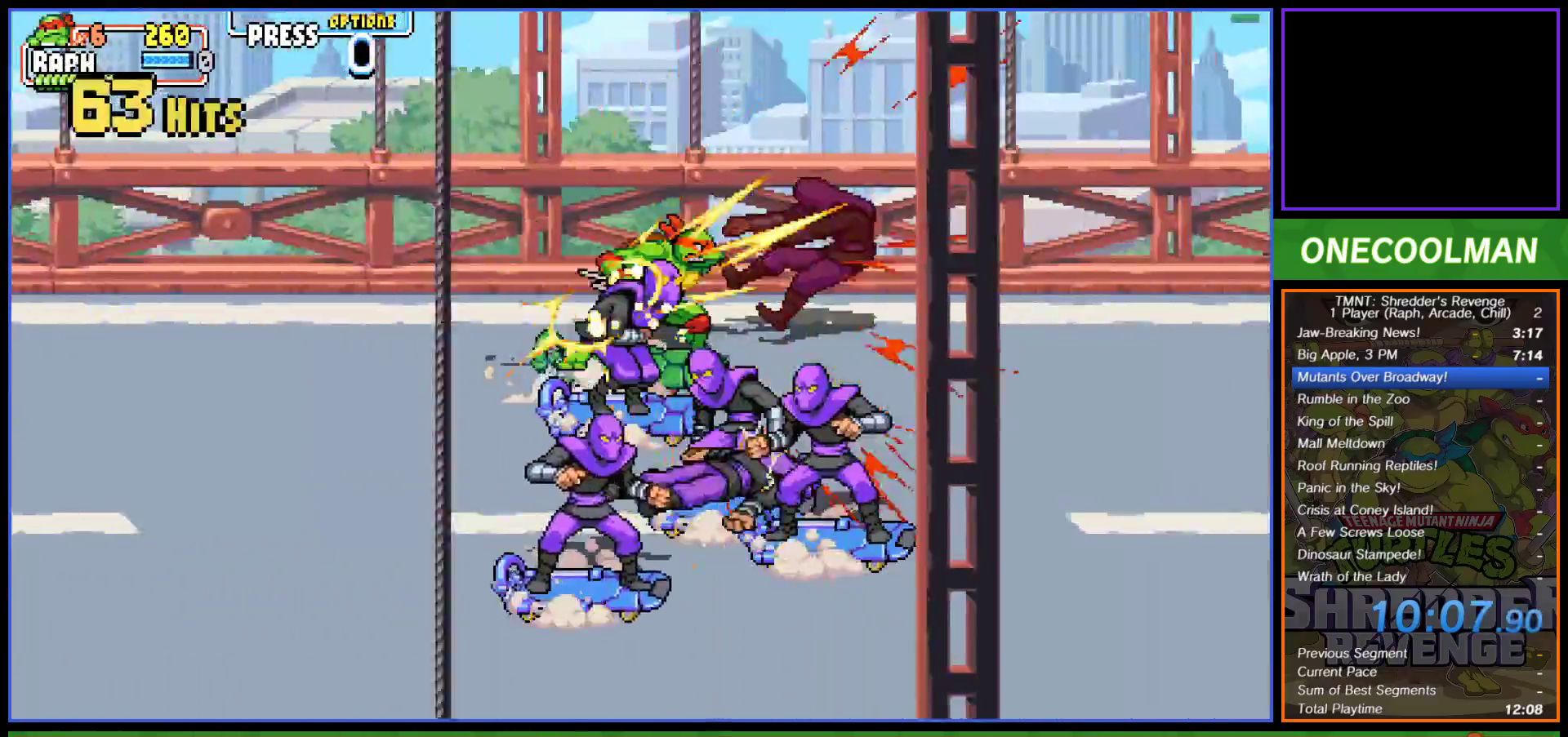
{"buttons": ["SQUARE"], "left_stick": "center", "events": [[17, "SQUARE", "down"], [117, "SQUARE", "up"], [167, "SQUARE", "down"], [250, "SQUARE", "up"], [300, "DPAD_DOWN", "up"], [317, "SQUARE", "down"], [333, "DPAD_DOWN", "down"], [400, "SQUARE", "up"], [467, "SQUARE", "down"], [483, "DPAD_DOWN", "up"]]}
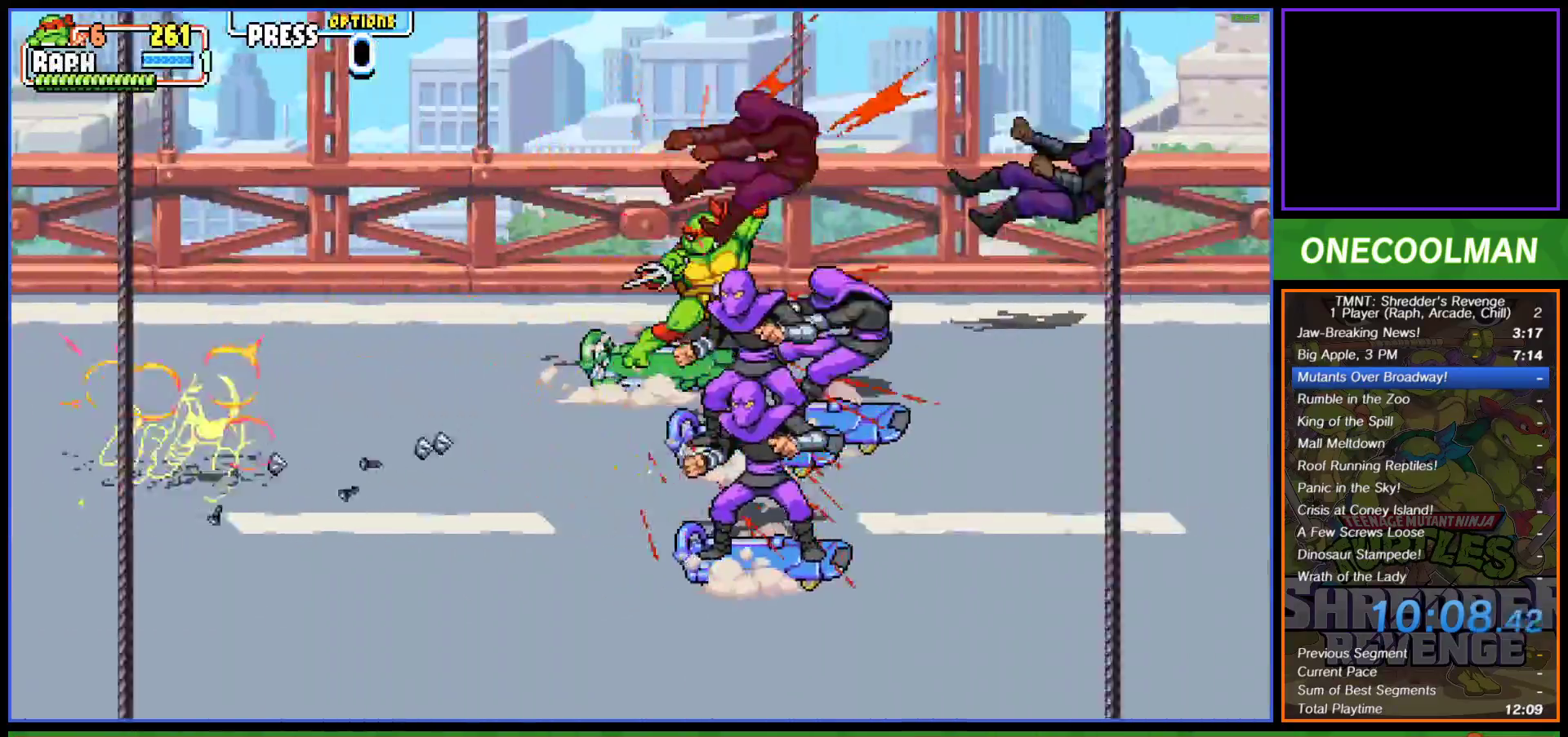
{"buttons": ["DPAD_DOWN", "DPAD_RIGHT"], "left_stick": "center", "events": [[33, "DPAD_DOWN", "down"], [50, "SQUARE", "up"], [67, "DPAD_RIGHT", "down"], [117, "SQUARE", "down"], [183, "SQUARE", "up"], [267, "CROSS", "down"], [350, "CROSS", "up"], [417, "CROSS", "down"], [483, "CROSS", "up"]]}
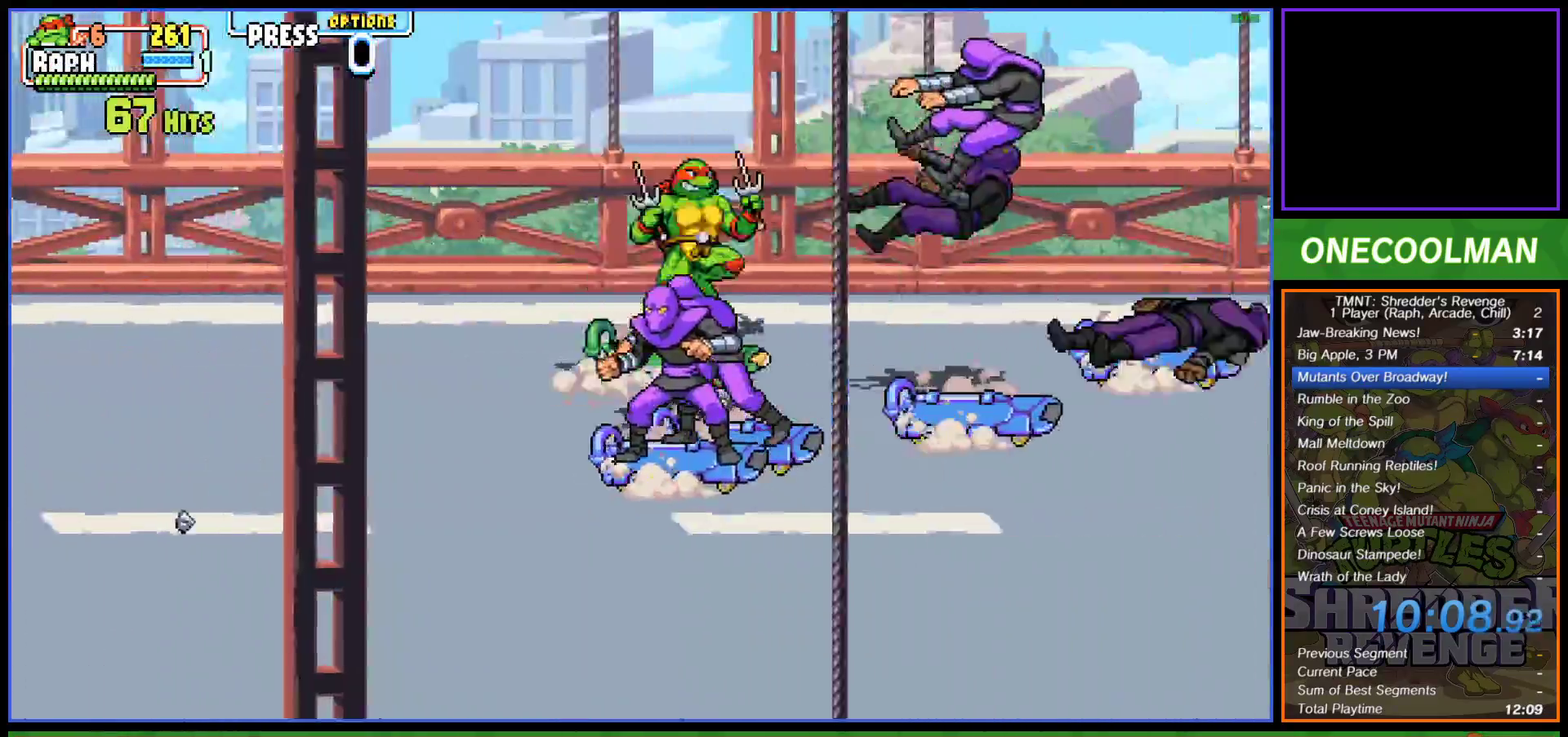
{"buttons": ["DPAD_DOWN", "DPAD_LEFT"], "left_stick": "center", "events": [[300, "DPAD_RIGHT", "up"], [300, "TRIANGLE", "down"], [383, "TRIANGLE", "up"], [400, "DPAD_LEFT", "down"], [417, "TRIANGLE", "down"], [467, "TRIANGLE", "up"]]}
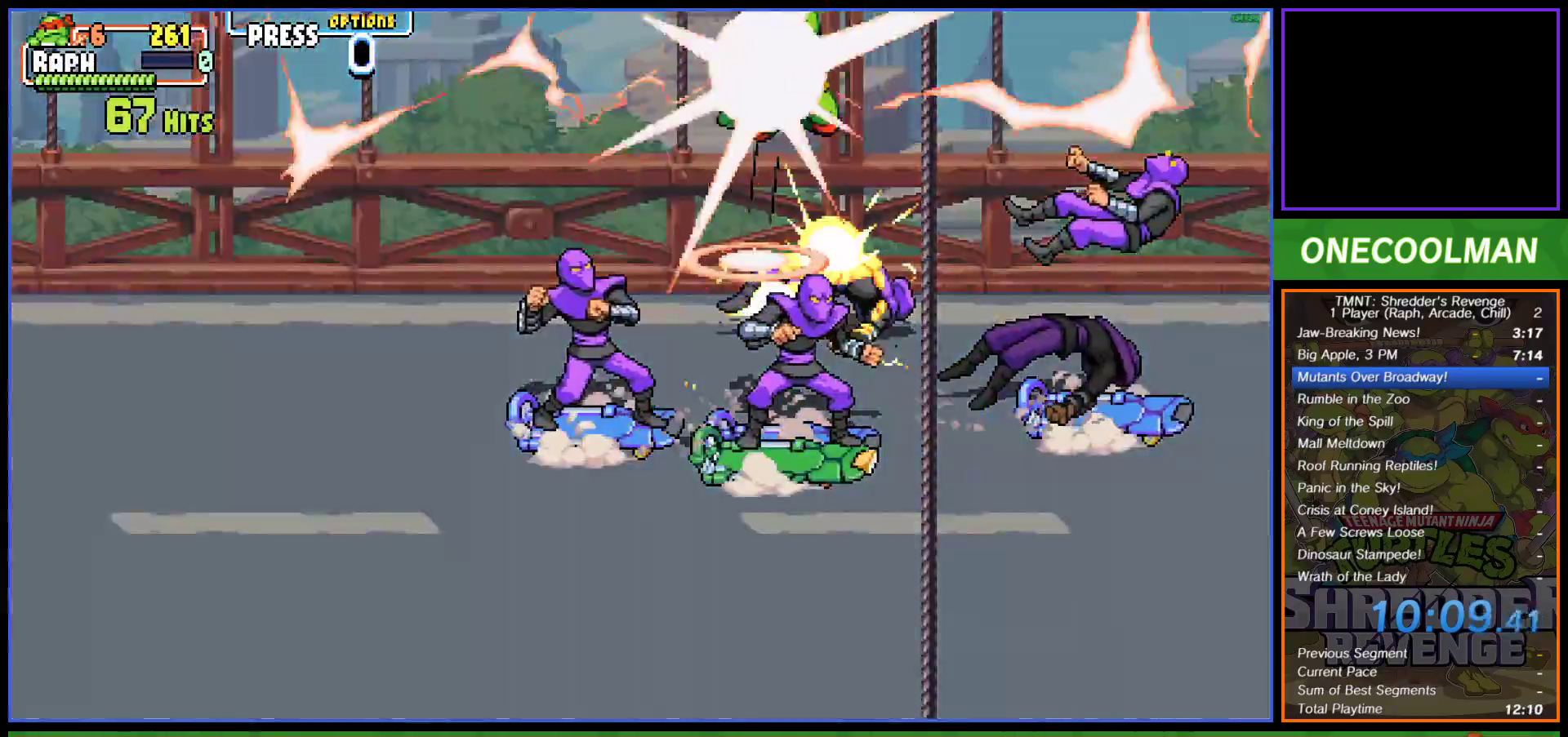
{"buttons": [], "left_stick": "center", "events": [[217, "DPAD_DOWN", "up"], [267, "DPAD_LEFT", "up"]]}
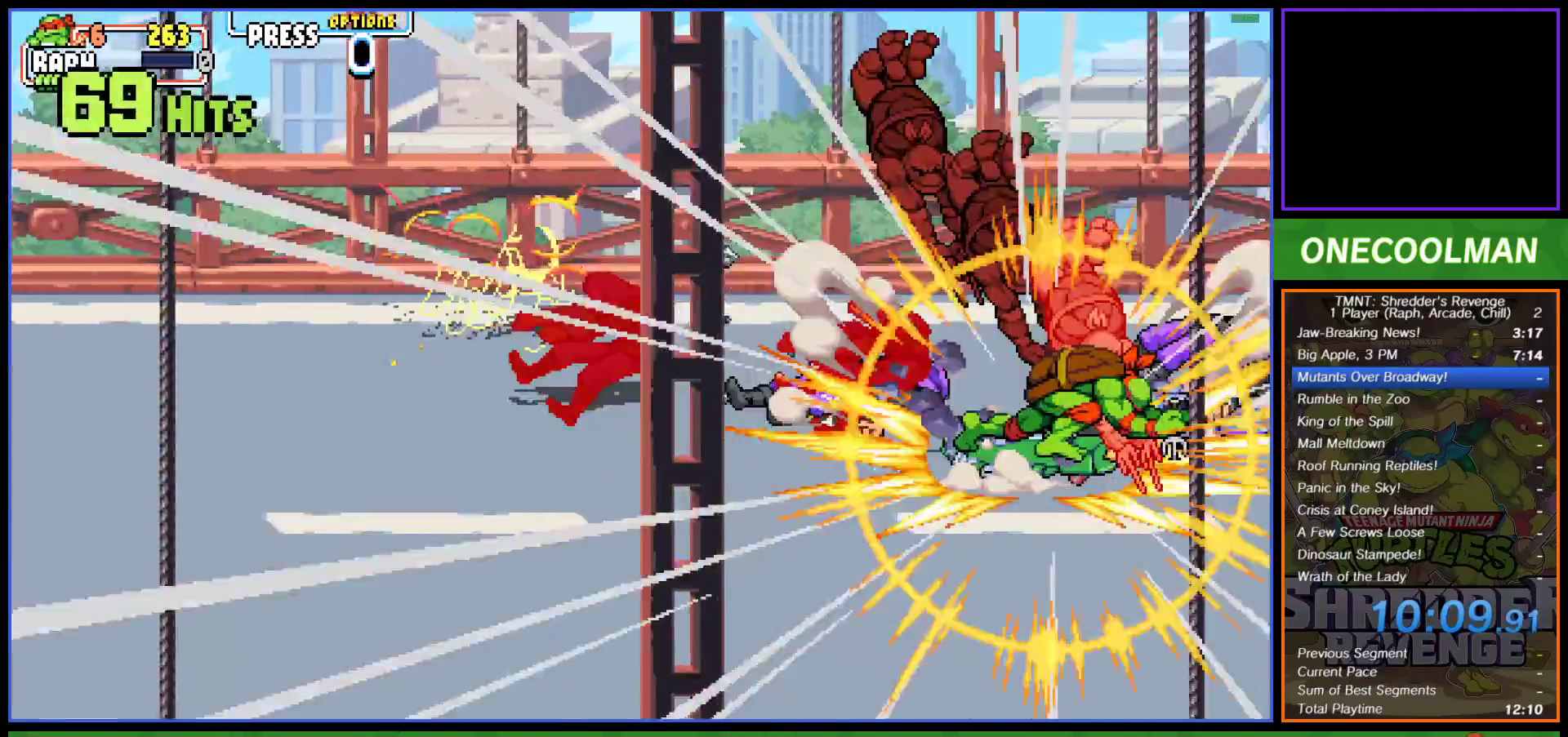
{"buttons": ["DPAD_LEFT"], "left_stick": "center", "events": [[83, "DPAD_LEFT", "down"], [133, "CIRCLE", "down"], [350, "CIRCLE", "up"]]}
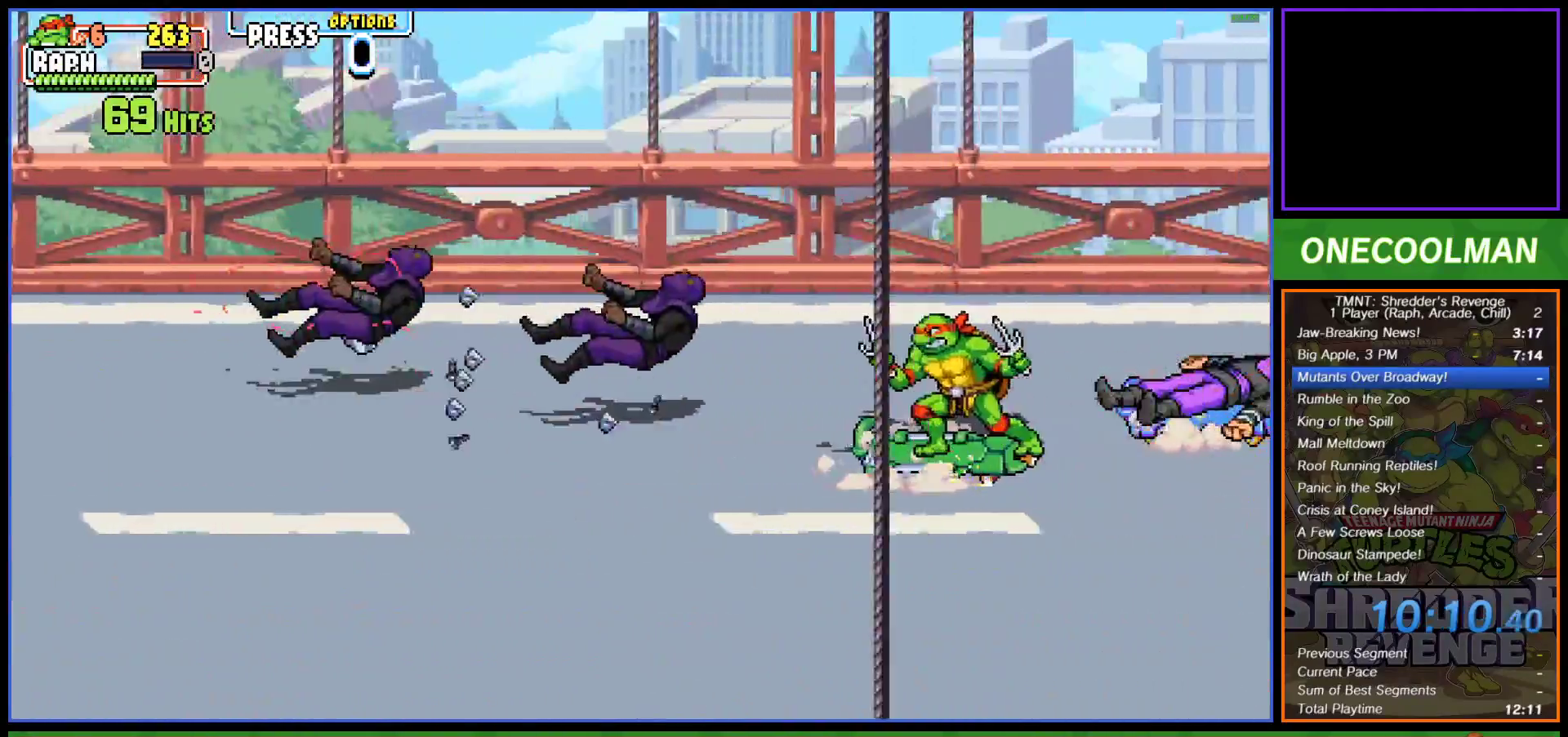
{"buttons": ["R1", "DPAD_LEFT"], "left_stick": "center", "events": [[17, "DPAD_LEFT", "up"], [133, "DPAD_LEFT", "down"], [283, "DPAD_DOWN", "down"], [417, "DPAD_DOWN", "up"], [500, "R1", "down"]]}
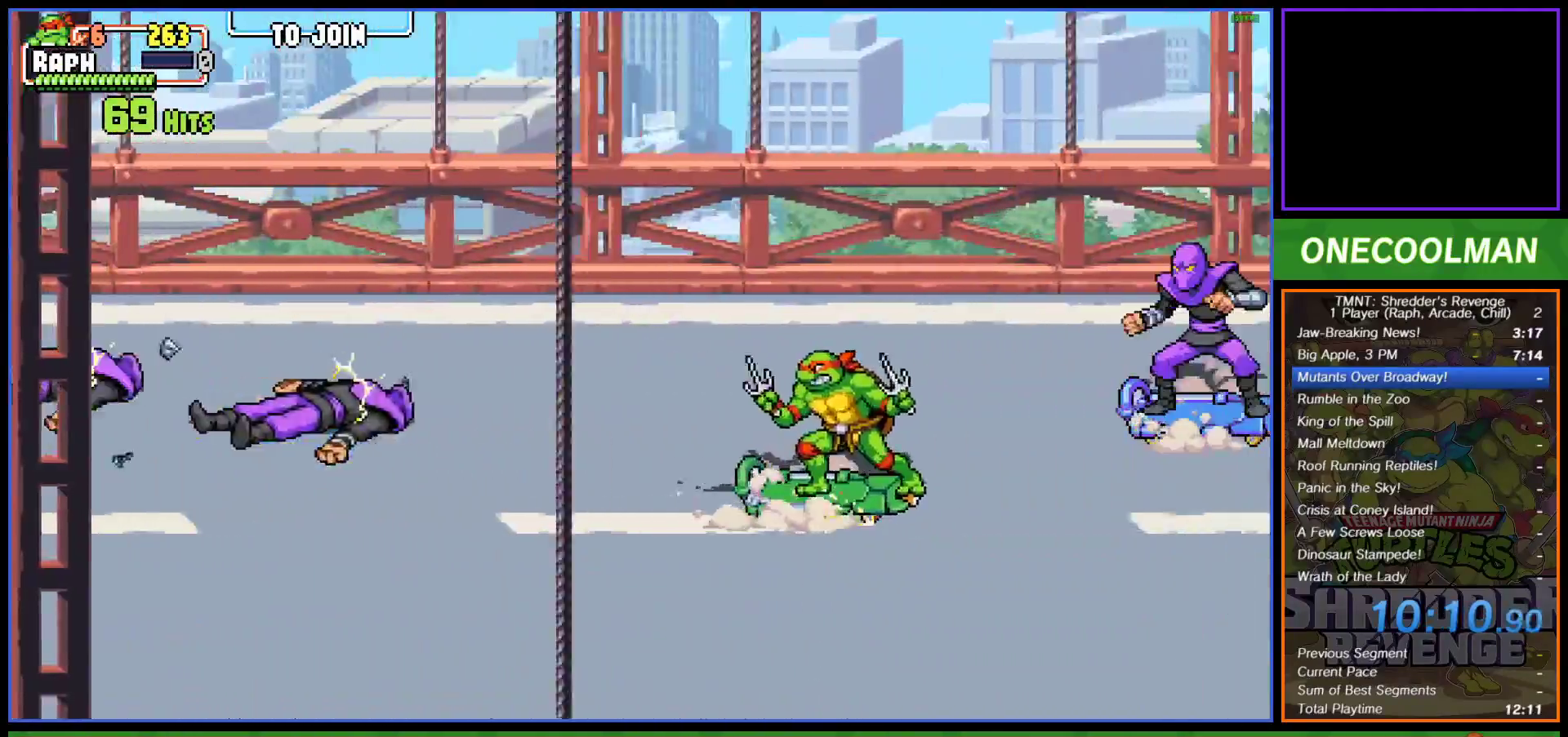
{"buttons": ["SQUARE", "TRIANGLE", "DPAD_RIGHT"], "left_stick": "center", "events": [[67, "R1", "up"], [133, "R1", "down"], [200, "R1", "up"], [333, "DPAD_LEFT", "up"], [433, "DPAD_RIGHT", "down"], [483, "SQUARE", "down"], [500, "TRIANGLE", "down"]]}
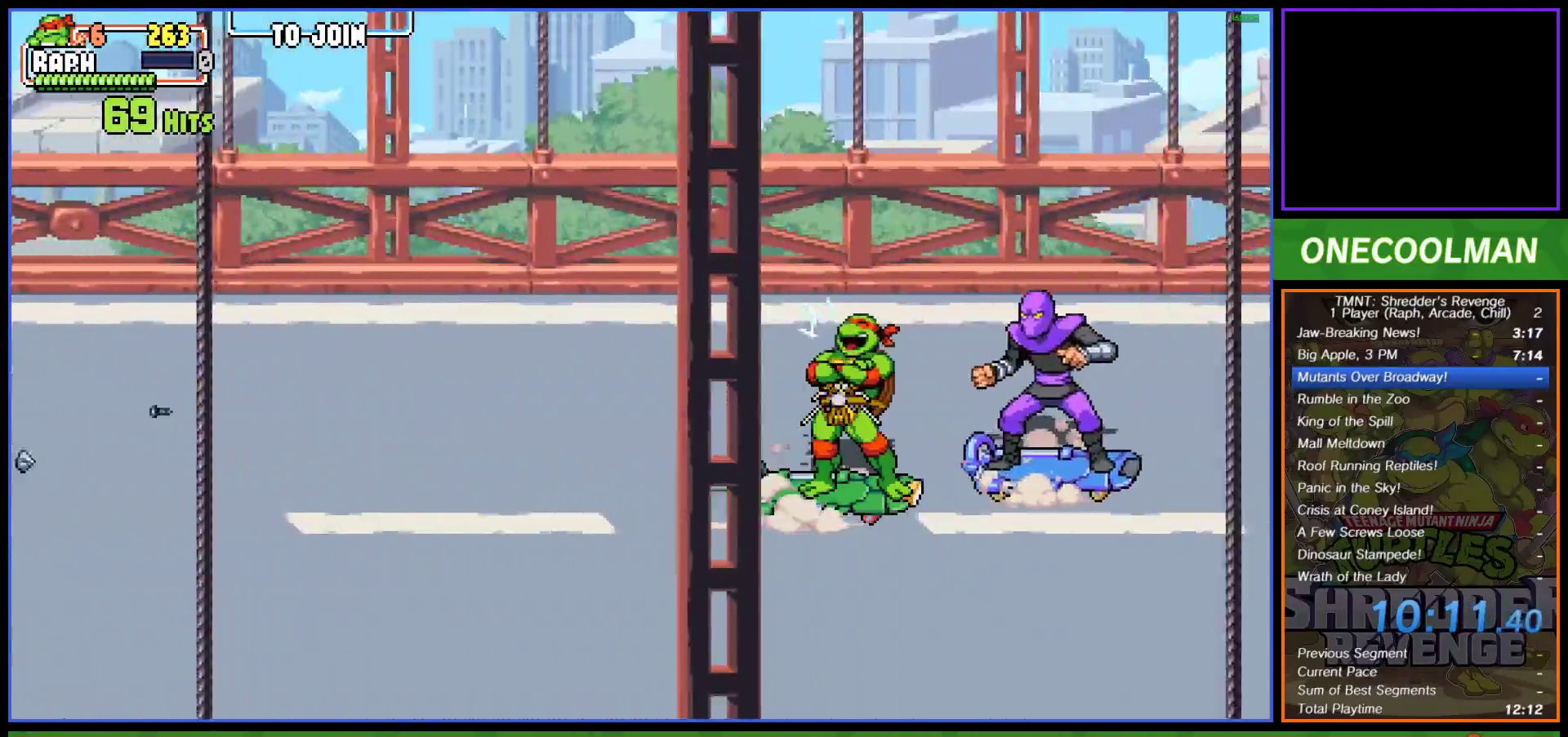
{"buttons": ["CROSS", "DPAD_LEFT"], "left_stick": "center", "events": [[33, "SQUARE", "up"], [50, "TRIANGLE", "up"], [117, "SQUARE", "down"], [167, "SQUARE", "up"], [250, "CROSS", "down"], [250, "SQUARE", "down"], [283, "DPAD_UP", "down"], [317, "SQUARE", "up"], [333, "CROSS", "up"], [333, "DPAD_RIGHT", "up"], [367, "CROSS", "down"], [367, "DPAD_LEFT", "down"], [367, "DPAD_UP", "up"], [400, "SQUARE", "down"], [433, "SQUARE", "up"]]}
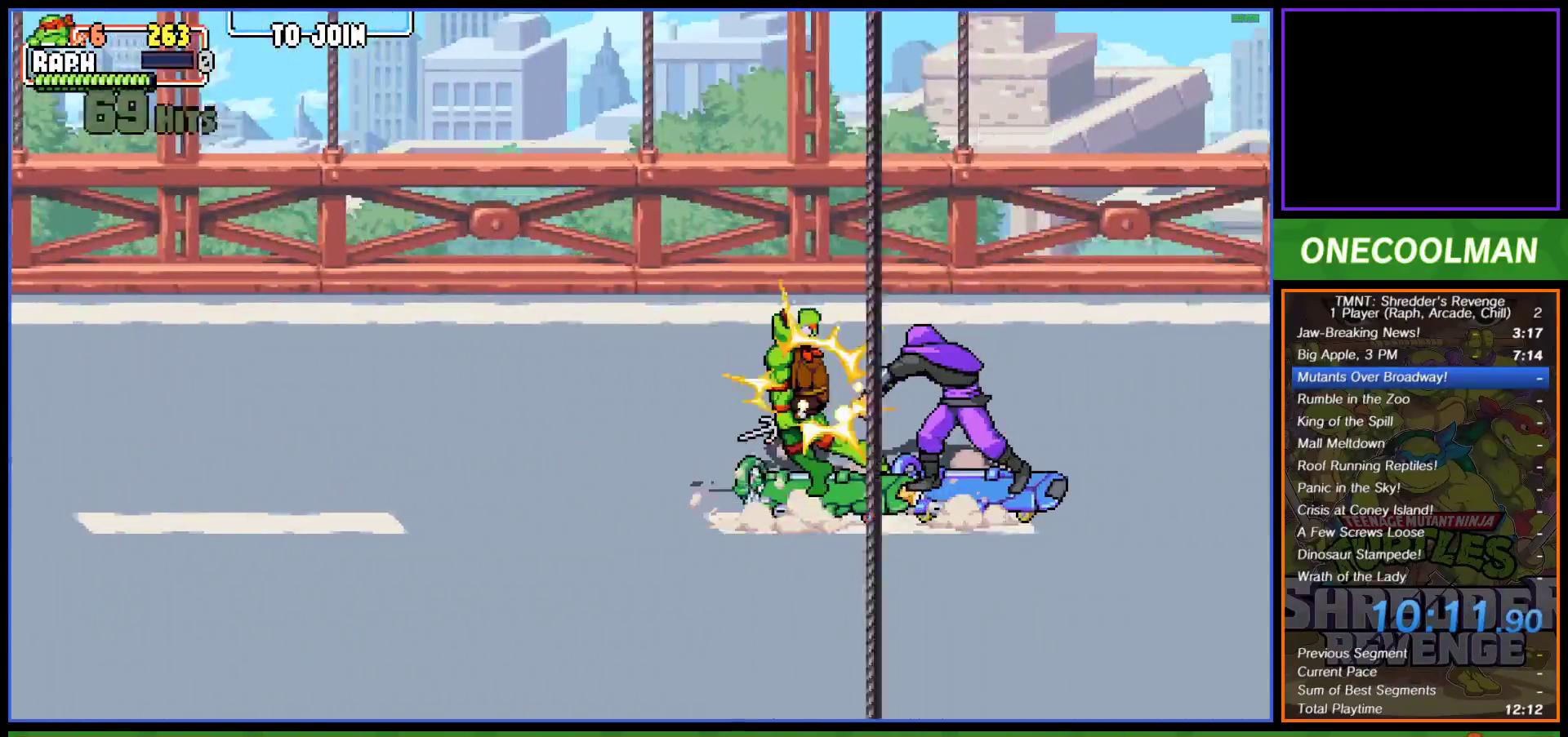
{"buttons": ["DPAD_RIGHT"], "left_stick": "center", "events": [[67, "CROSS", "up"], [133, "CIRCLE", "down"], [250, "CIRCLE", "up"], [250, "DPAD_LEFT", "up"], [250, "DPAD_RIGHT", "down"], [417, "SQUARE", "down"], [483, "SQUARE", "up"]]}